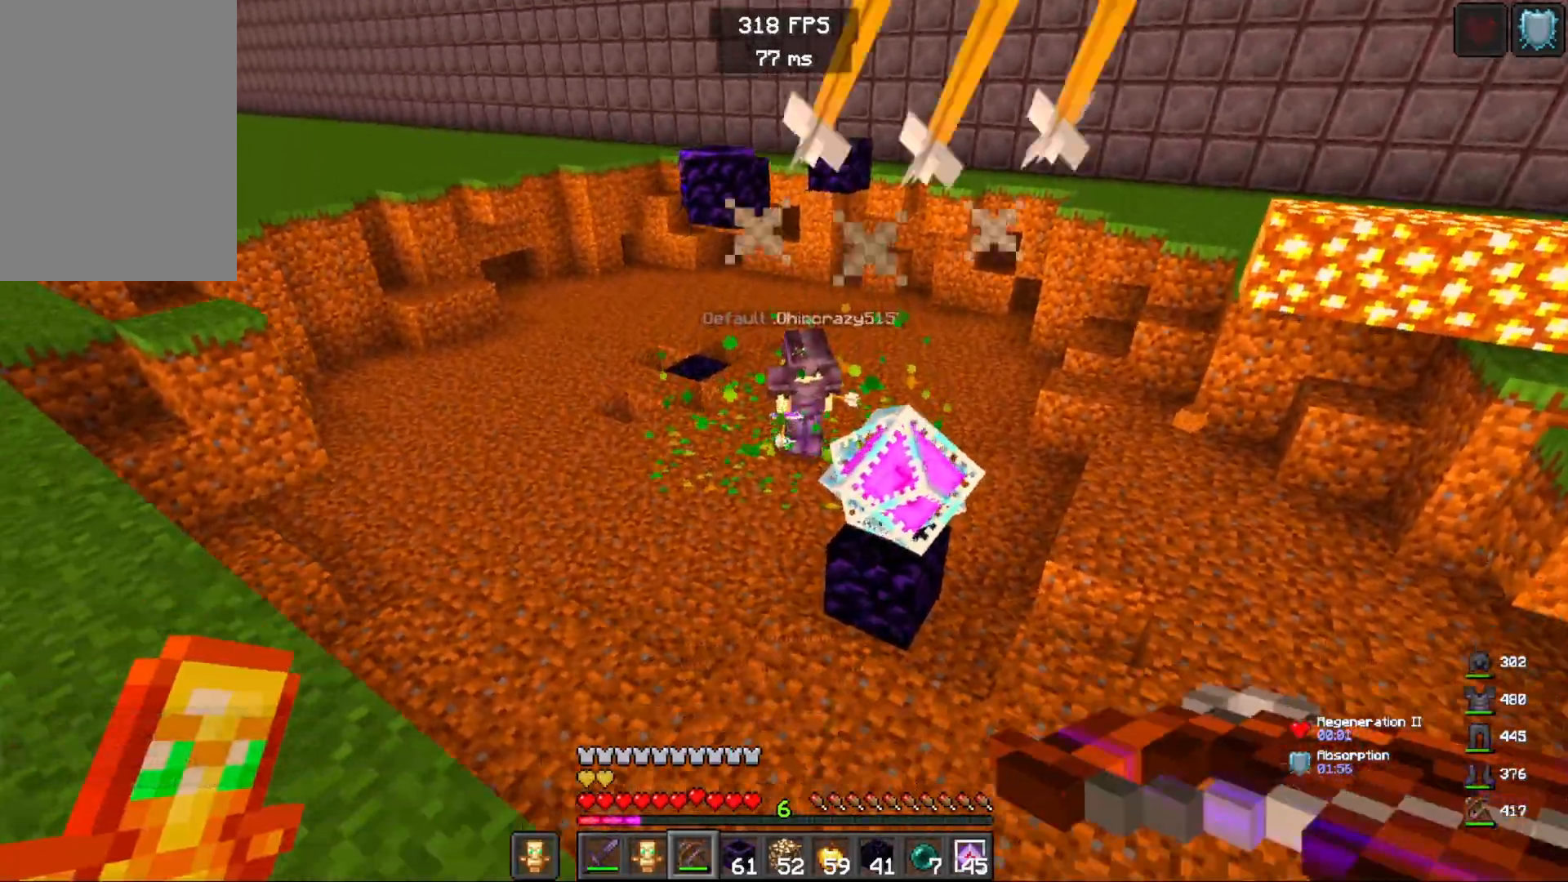
Gameplay with keyboard and mouse; each line is a JSON object with the keys and mouse buttons held at the frame after it. "events" lists presses ("down") and releases ("up") of "a", "d", "s", "space", "w", "mouse_left" and "mouse_right" between this image and that frame as [ms after this image, input, new state], when the widget could be followed in between. "mouse_left", "mouse_right" = the "left", "right" buttons of the "mouse" list. No other keys are recorded. Fast repeated clicks can show as one long hold. Mouse movement is not recorded.
{"keys": ["a"], "mouse": ["right"], "events": [[350, "mouse_right", "down"]]}
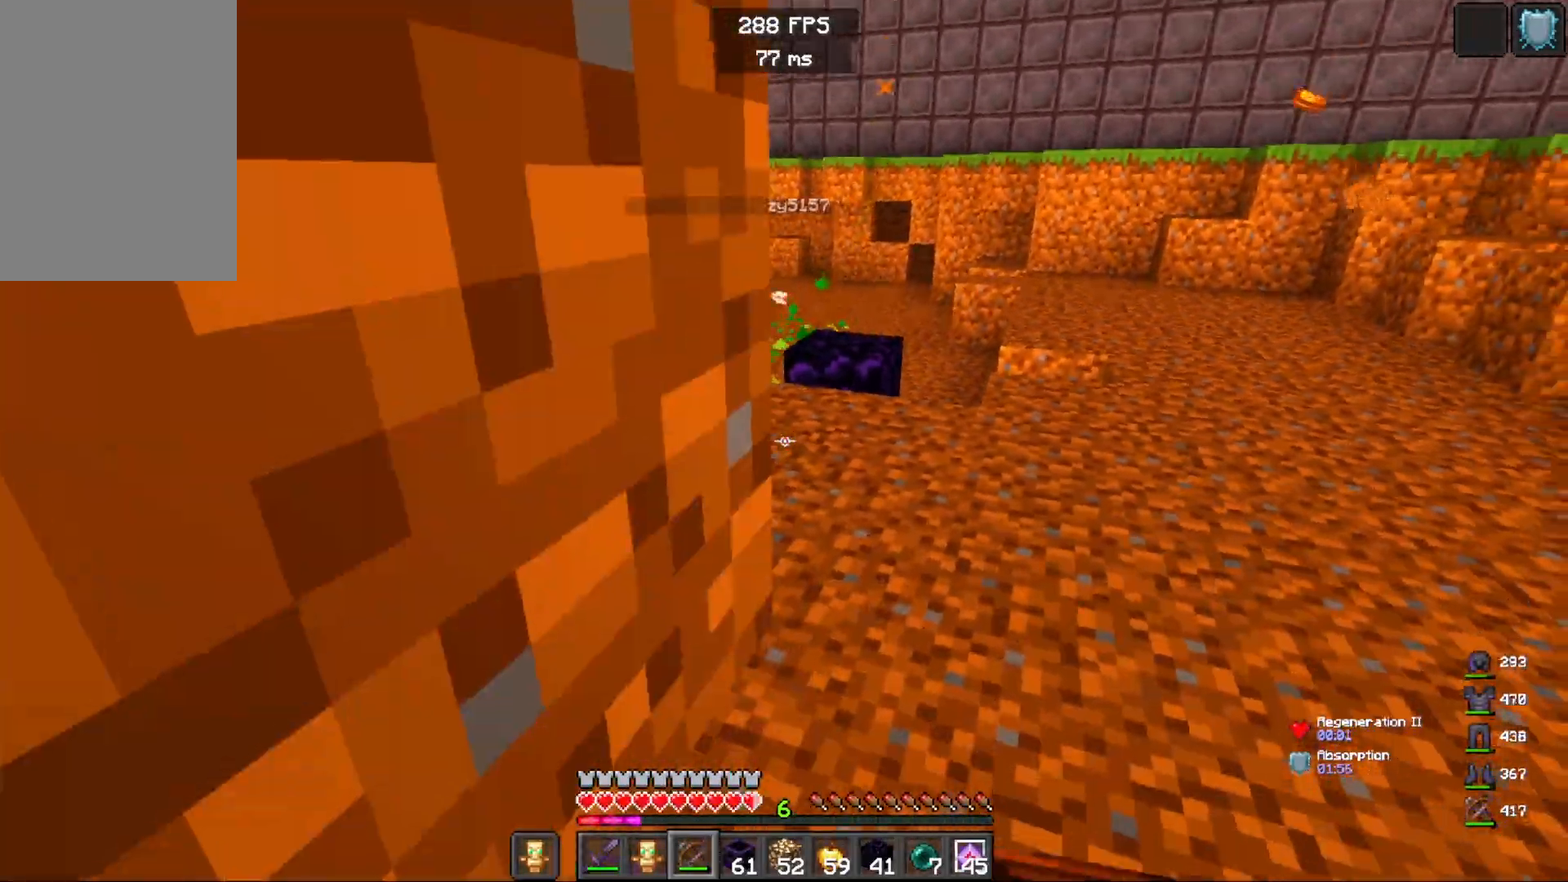
{"keys": ["d"], "mouse": ["right"], "events": [[17, "space", "down"], [233, "d", "down"], [317, "s", "down"], [333, "space", "up"], [467, "a", "up"], [500, "s", "up"]]}
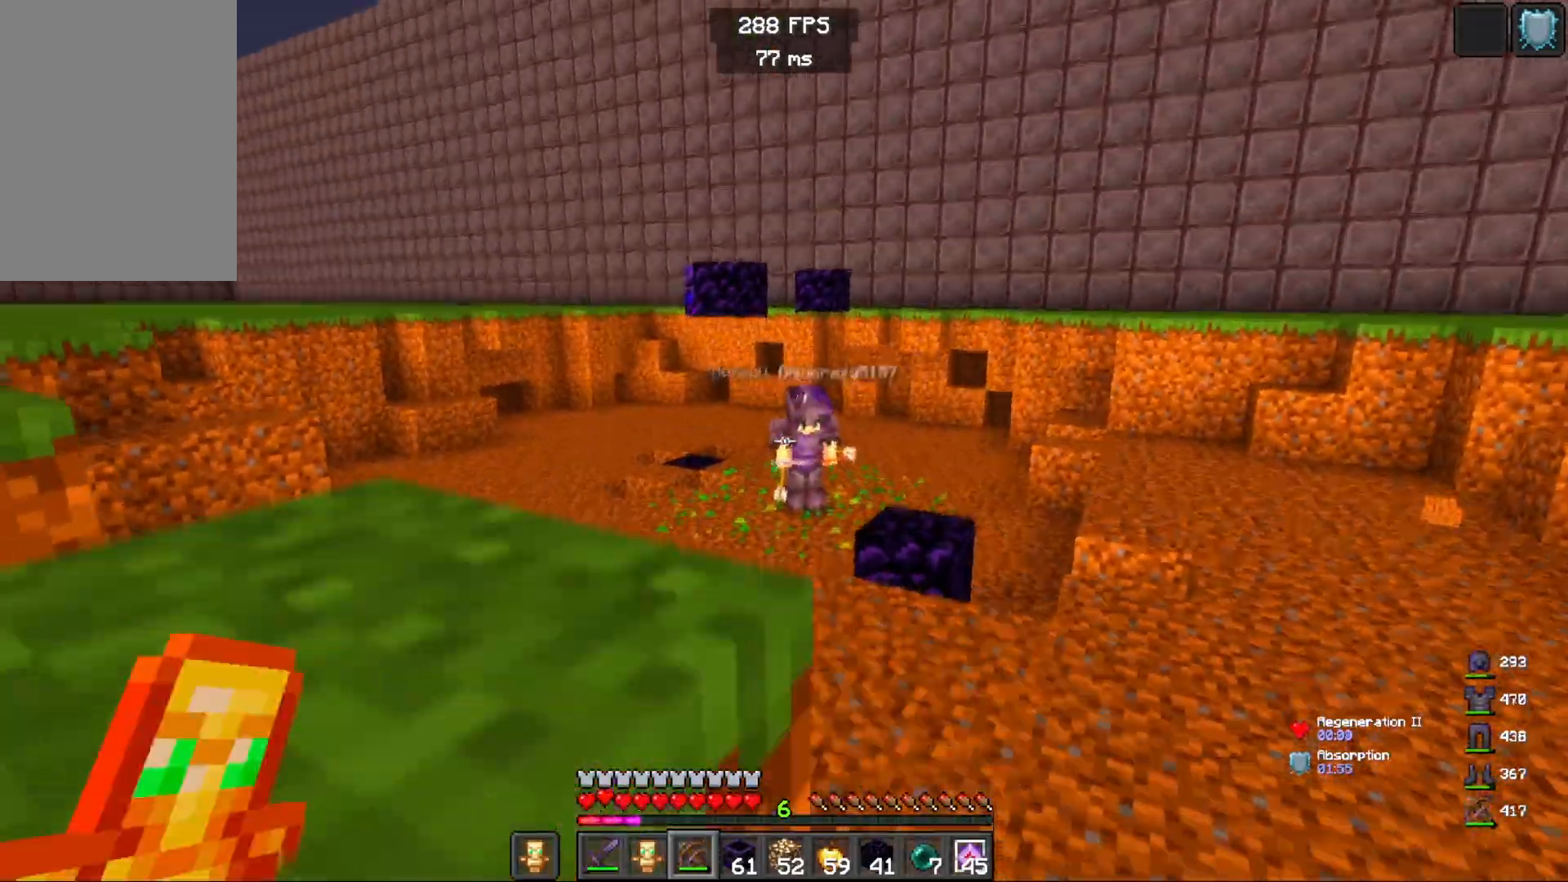
{"keys": ["d", "w"], "mouse": ["right"], "events": [[117, "mouse_right", "up"], [433, "mouse_right", "down"], [467, "w", "down"]]}
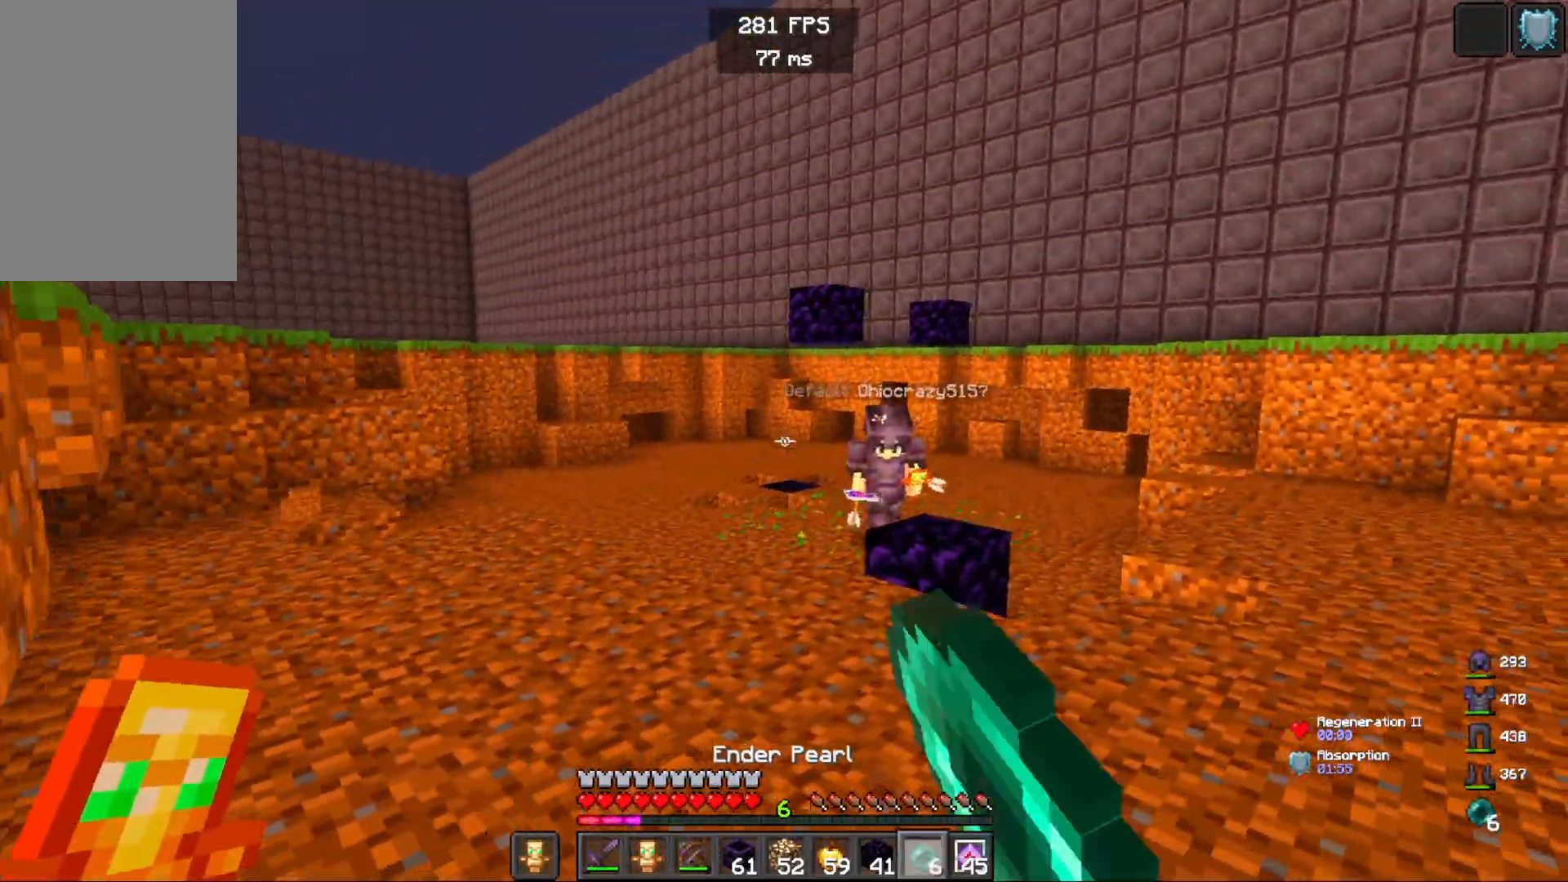
{"keys": ["w"], "mouse": [], "events": [[67, "mouse_right", "up"], [233, "d", "up"]]}
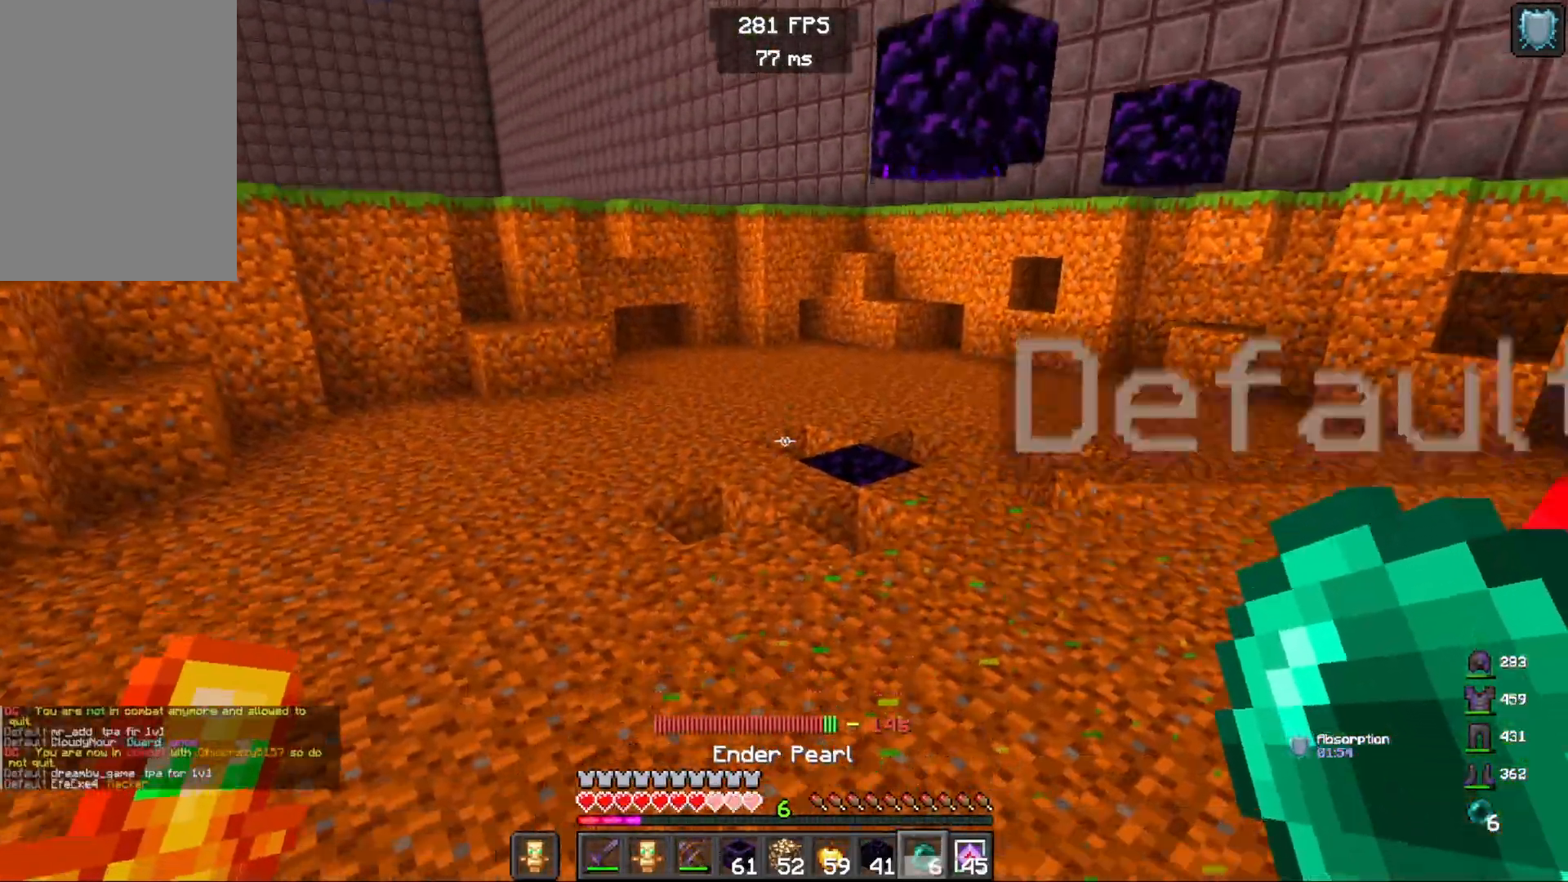
{"keys": ["space", "w"], "mouse": [], "events": [[467, "space", "down"]]}
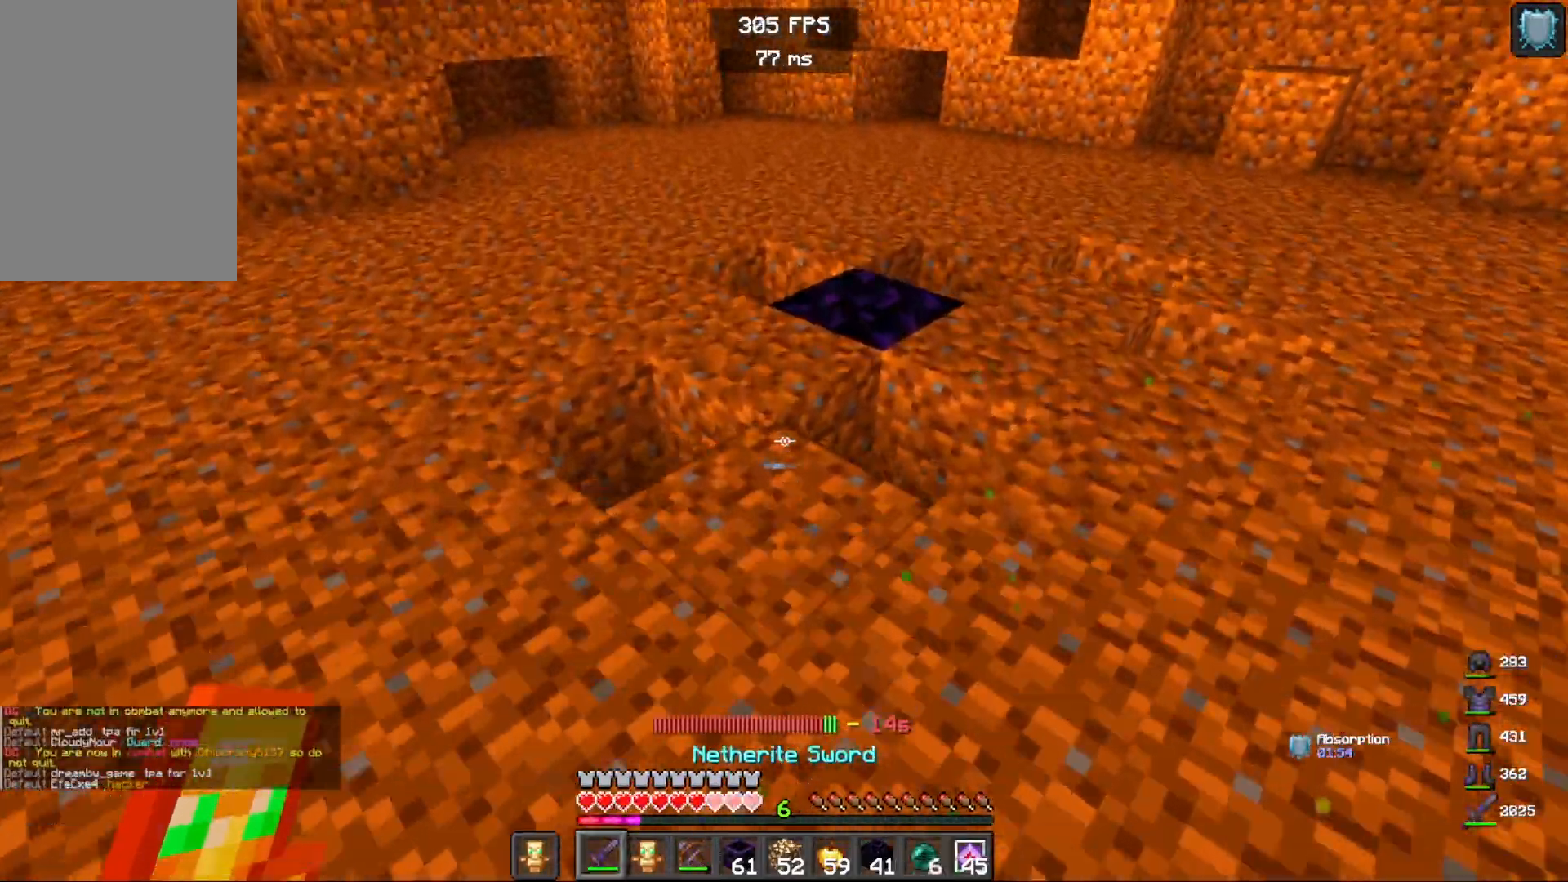
{"keys": ["d"], "mouse": [], "events": [[183, "d", "down"], [183, "space", "up"], [467, "w", "up"]]}
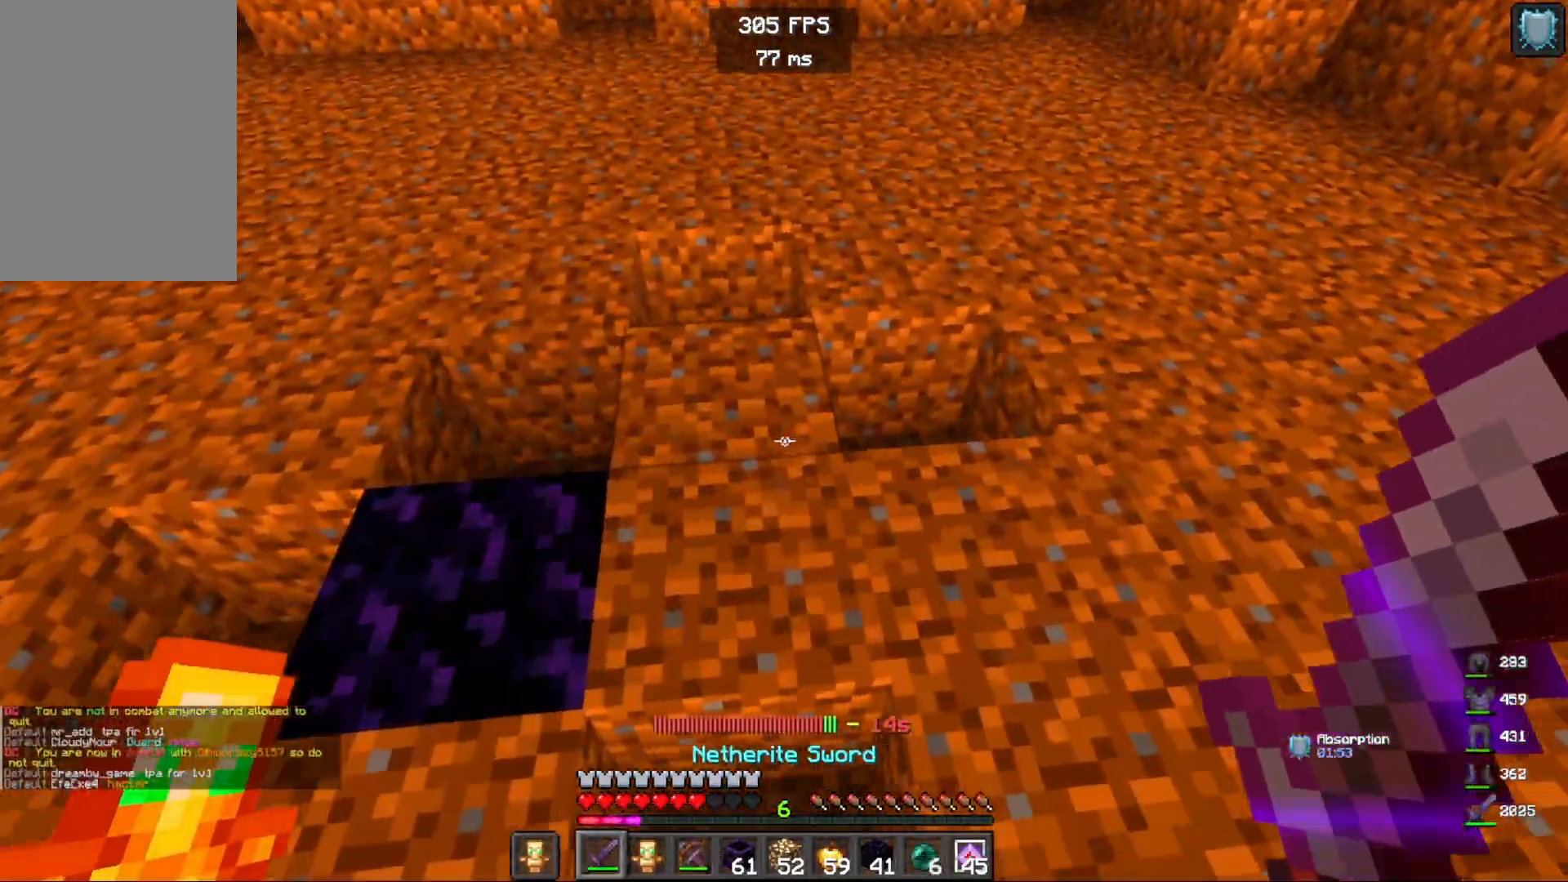
{"keys": [], "mouse": ["right"], "events": [[33, "d", "up"], [450, "mouse_right", "down"]]}
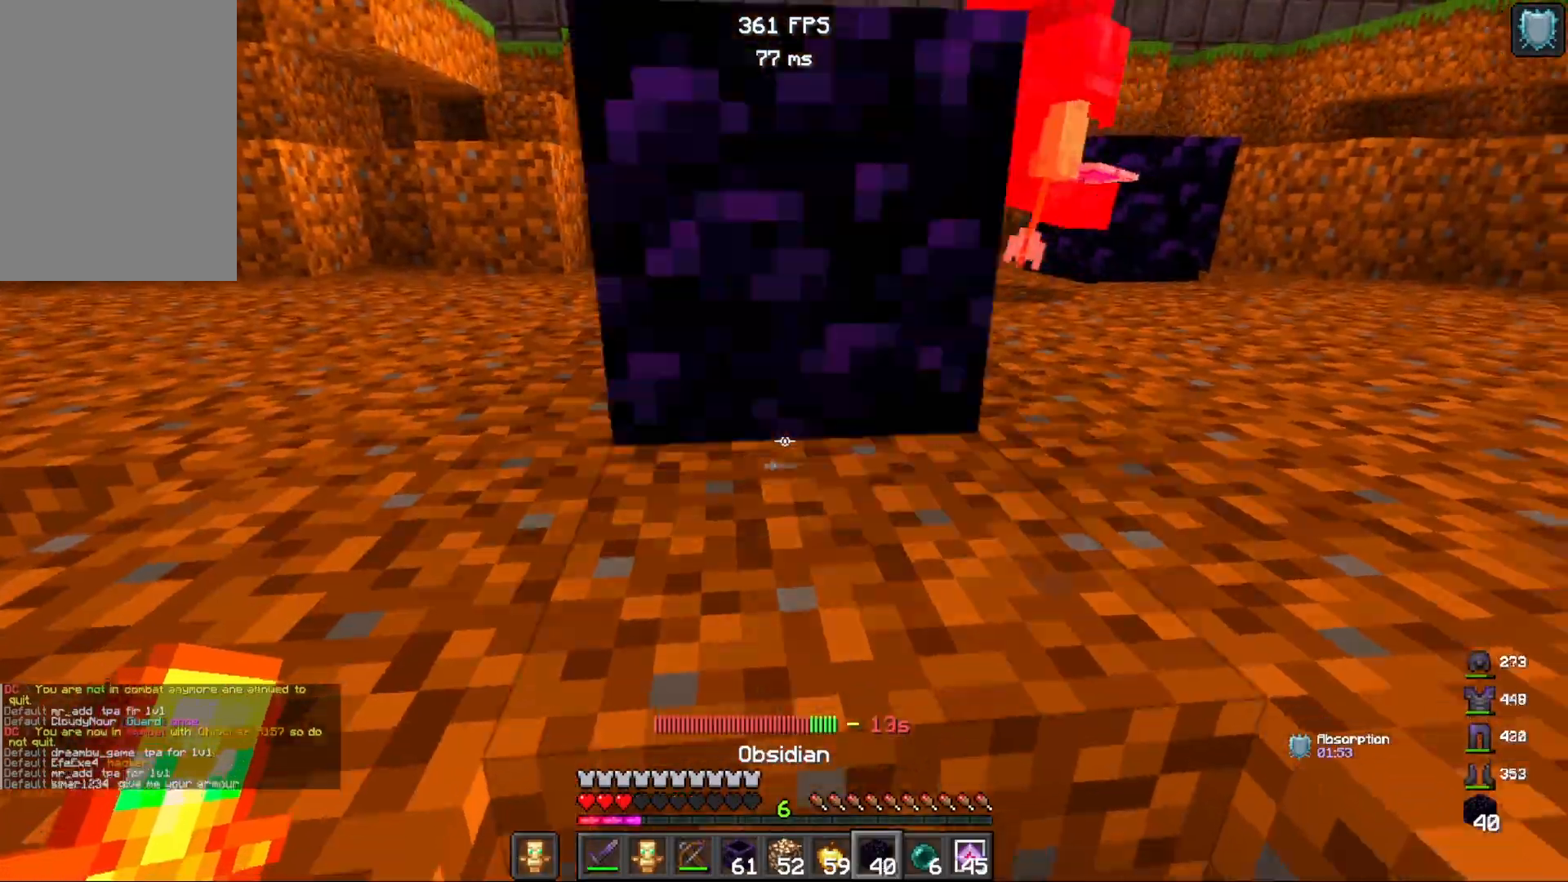
{"keys": [], "mouse": [], "events": [[100, "mouse_right", "up"]]}
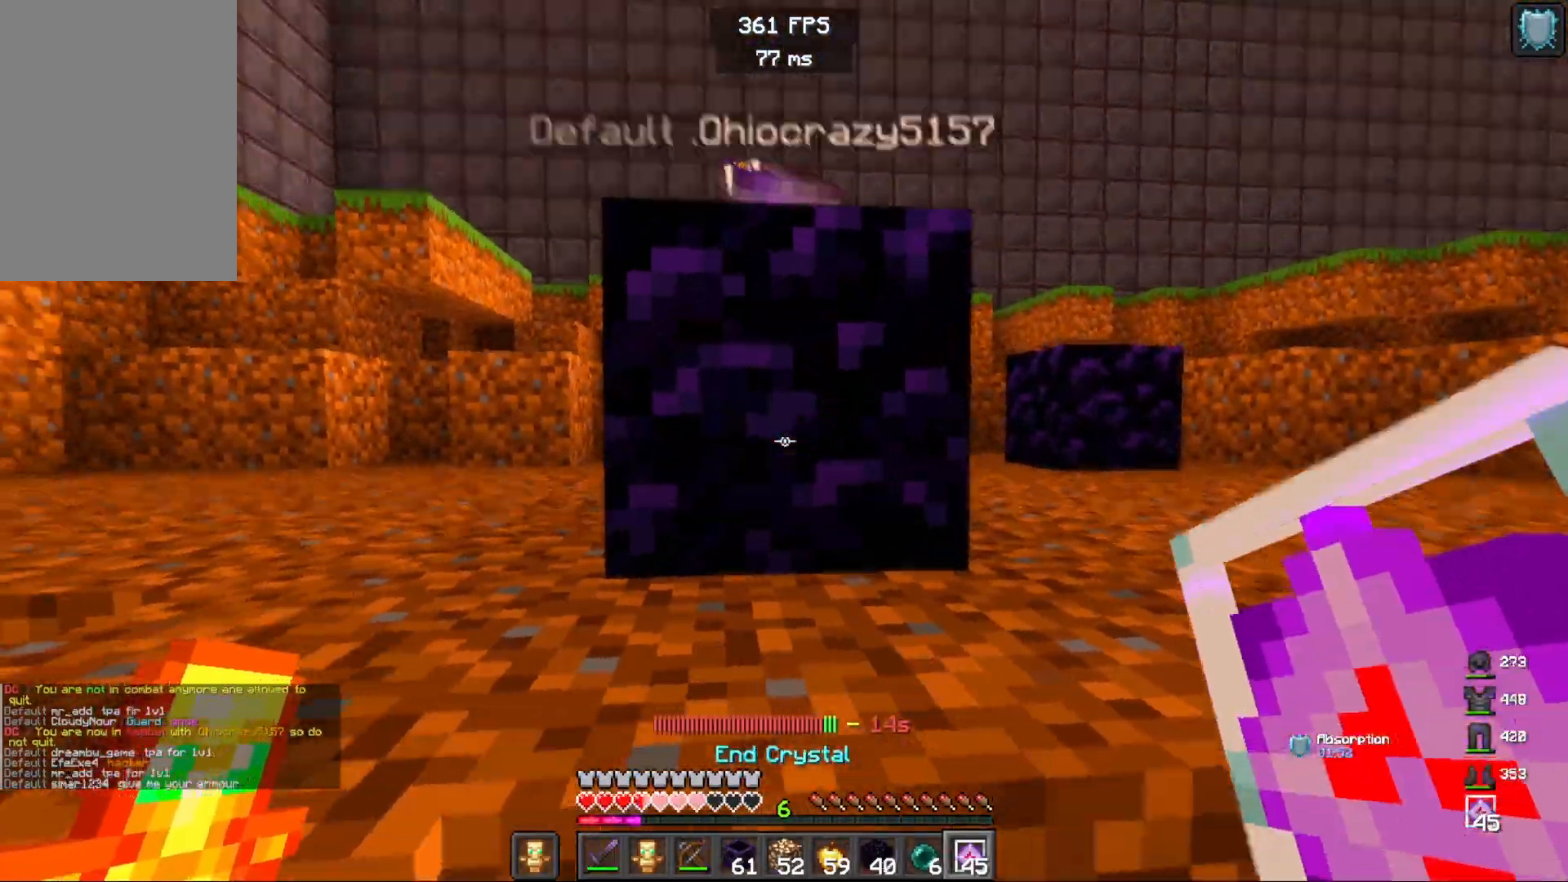
{"keys": [], "mouse": [], "events": [[67, "mouse_right", "down"], [167, "mouse_left", "down"], [217, "mouse_right", "up"], [400, "mouse_left", "up"]]}
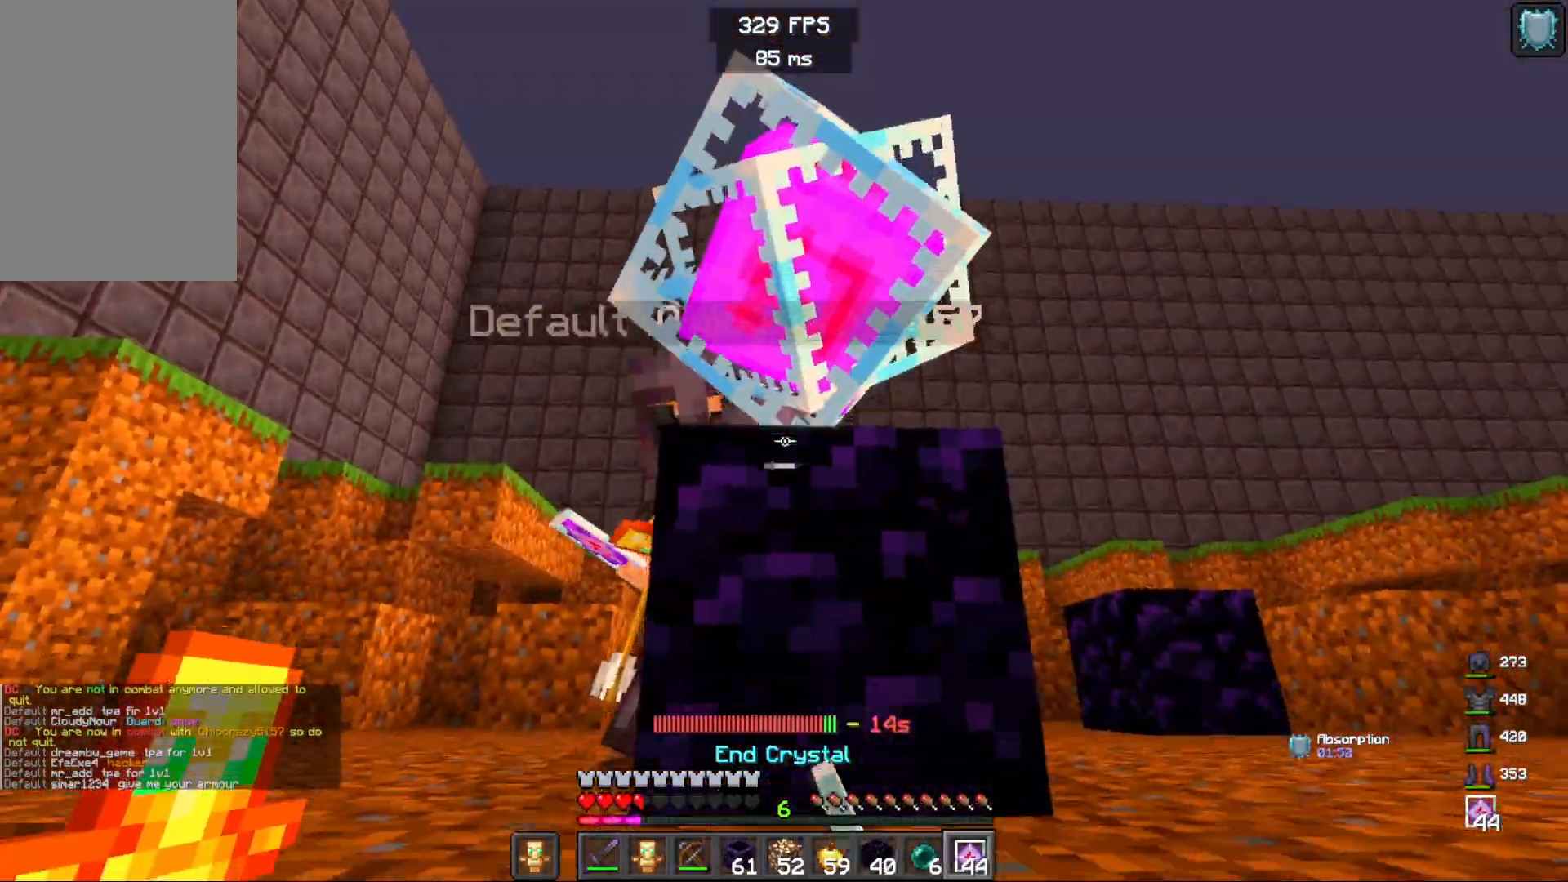
{"keys": [], "mouse": [], "events": [[250, "mouse_left", "down"], [450, "mouse_left", "up"]]}
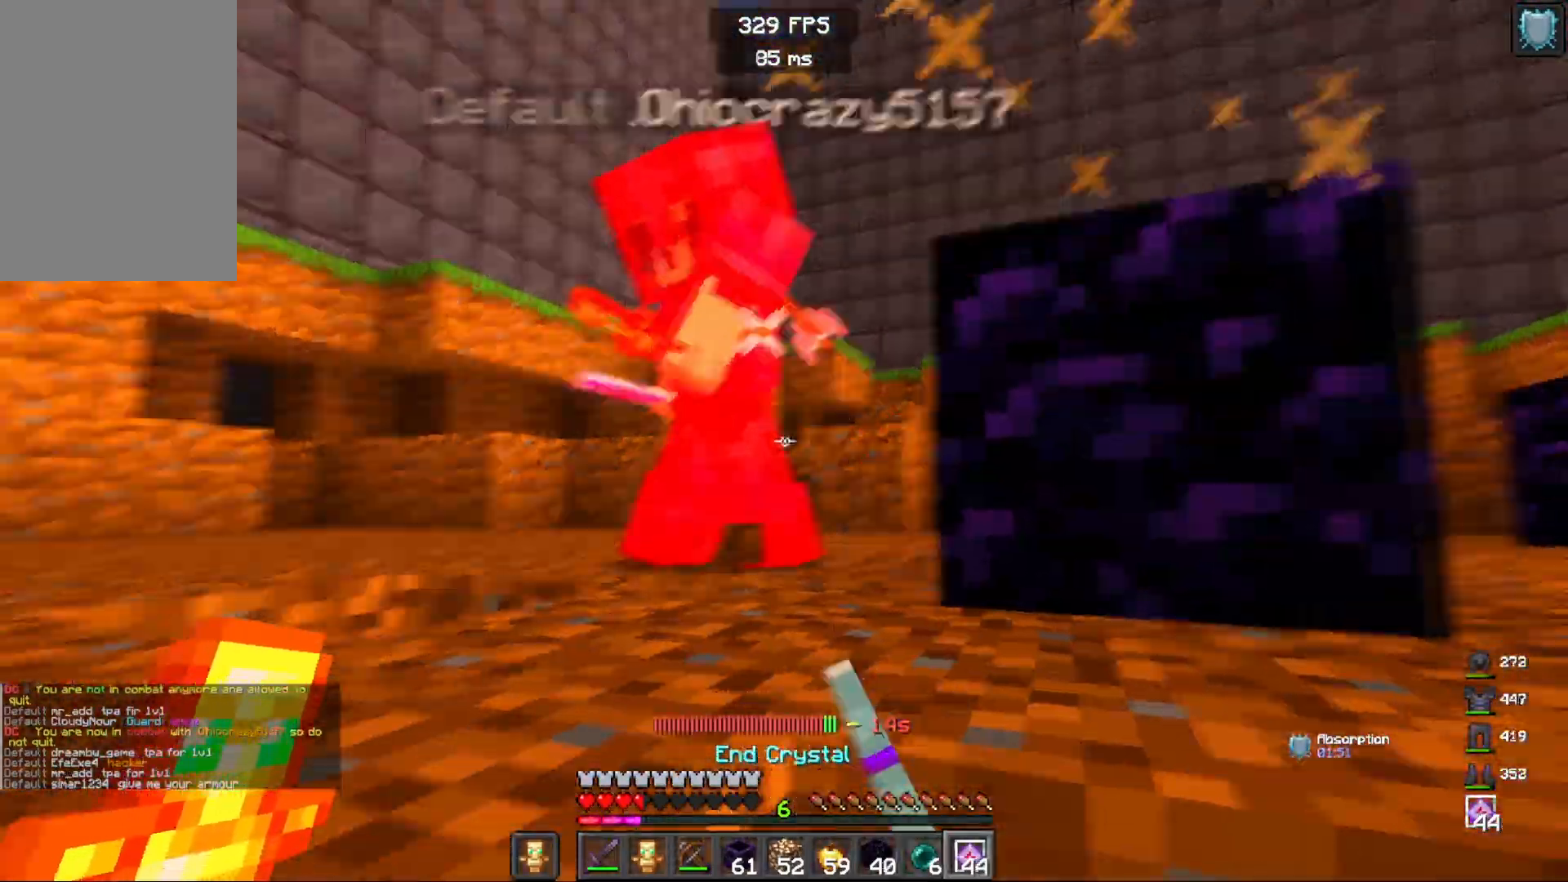
{"keys": [], "mouse": [], "events": [[250, "w", "down"], [417, "w", "up"]]}
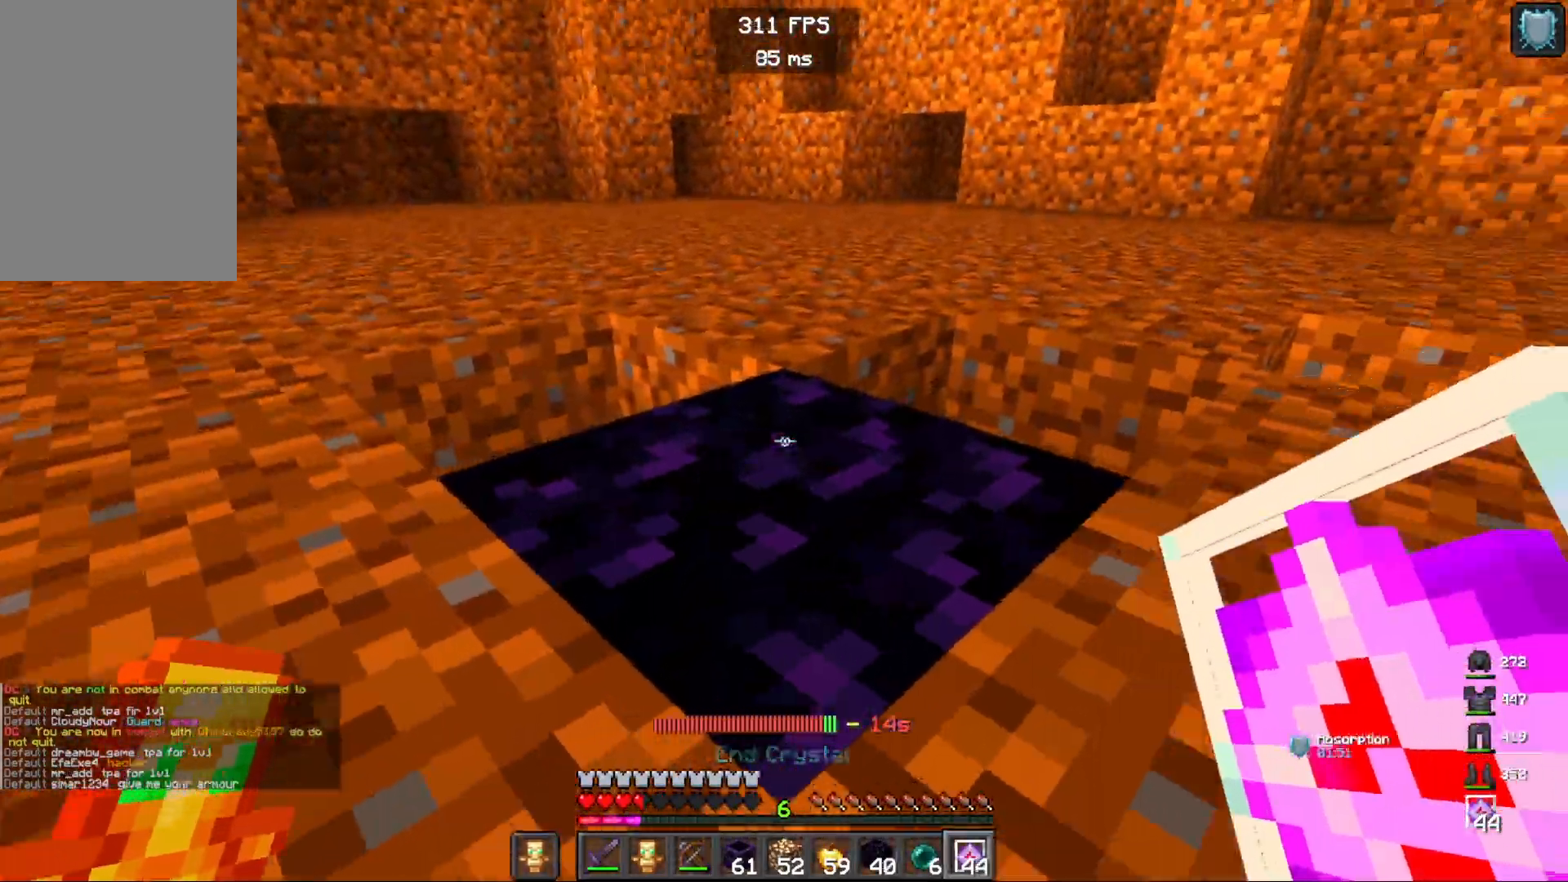
{"keys": [], "mouse": [], "events": [[117, "mouse_right", "down"], [300, "mouse_right", "up"], [317, "mouse_left", "down"], [483, "mouse_left", "up"]]}
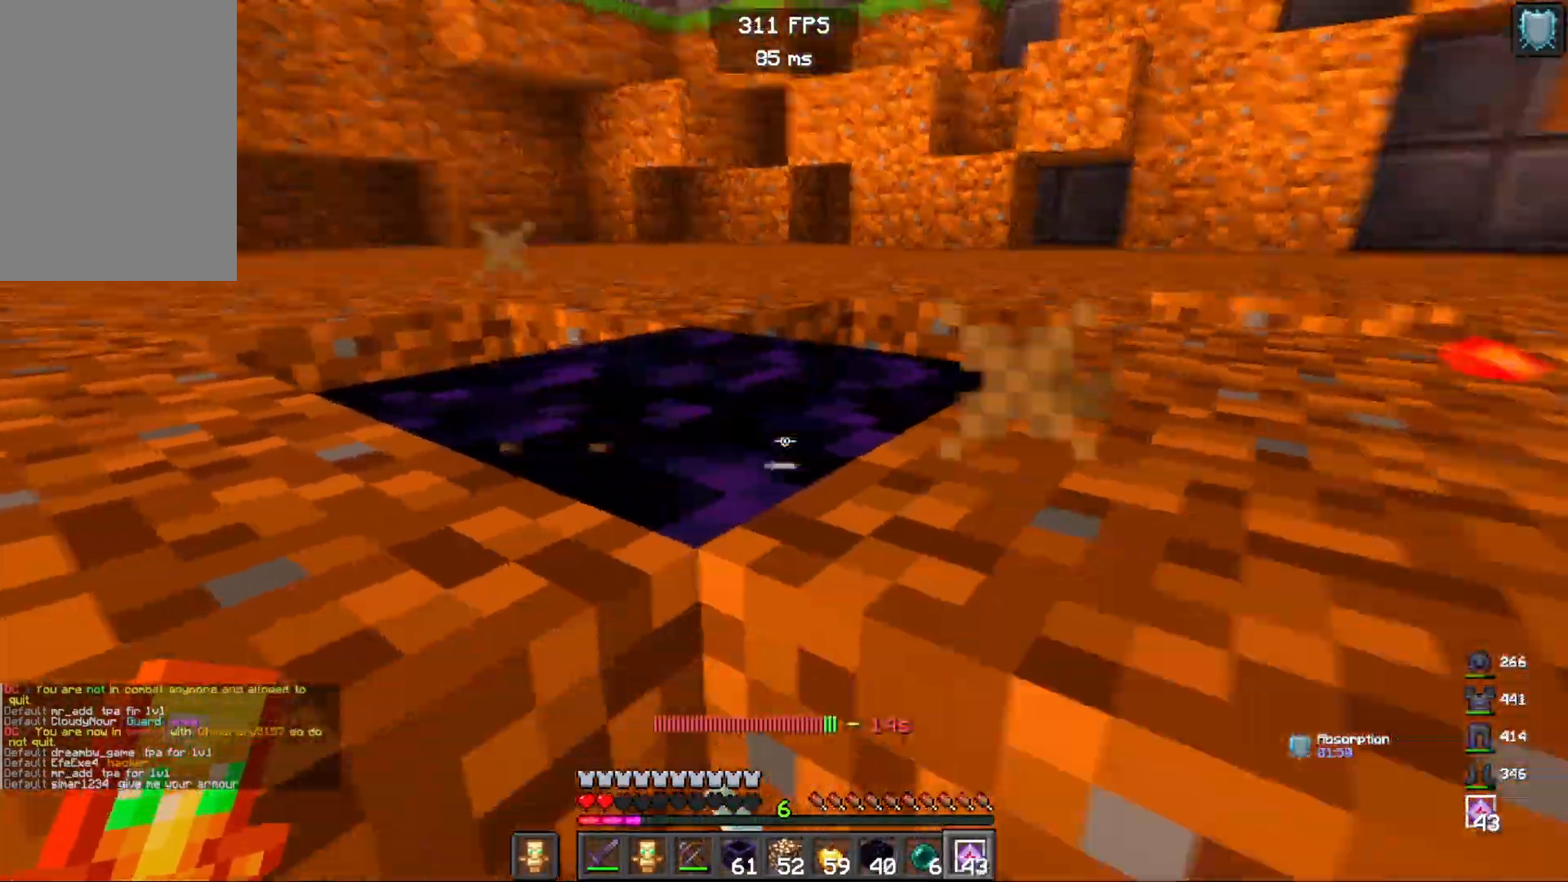
{"keys": [], "mouse": ["left"], "events": [[283, "mouse_right", "down"], [433, "mouse_left", "down"], [433, "mouse_right", "up"]]}
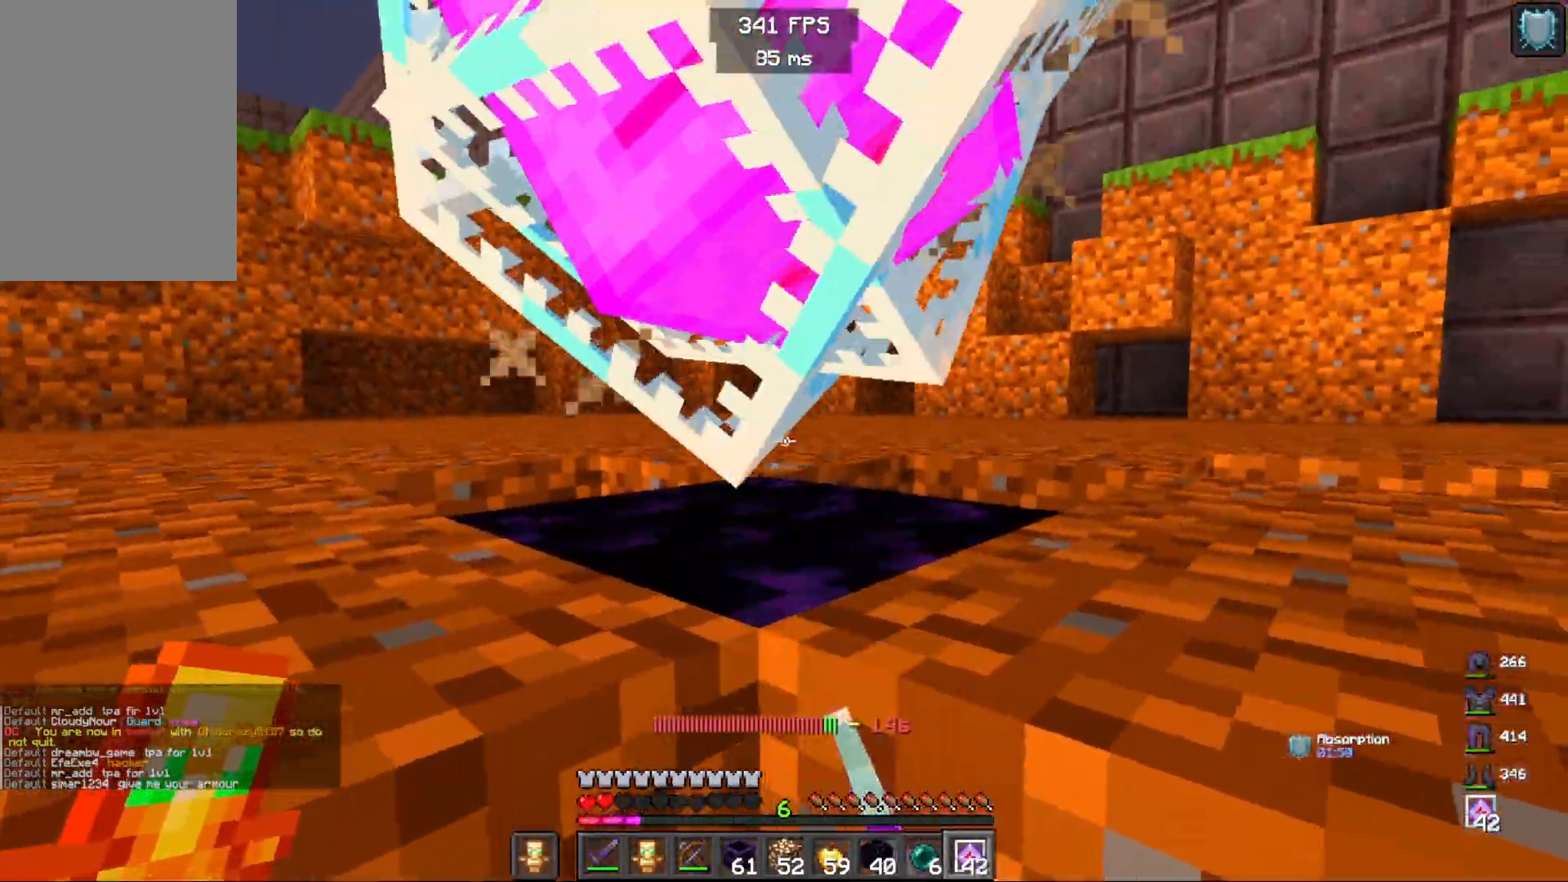
{"keys": [], "mouse": ["left"], "events": [[83, "mouse_left", "up"], [350, "mouse_right", "down"], [483, "mouse_right", "up"], [500, "mouse_left", "down"]]}
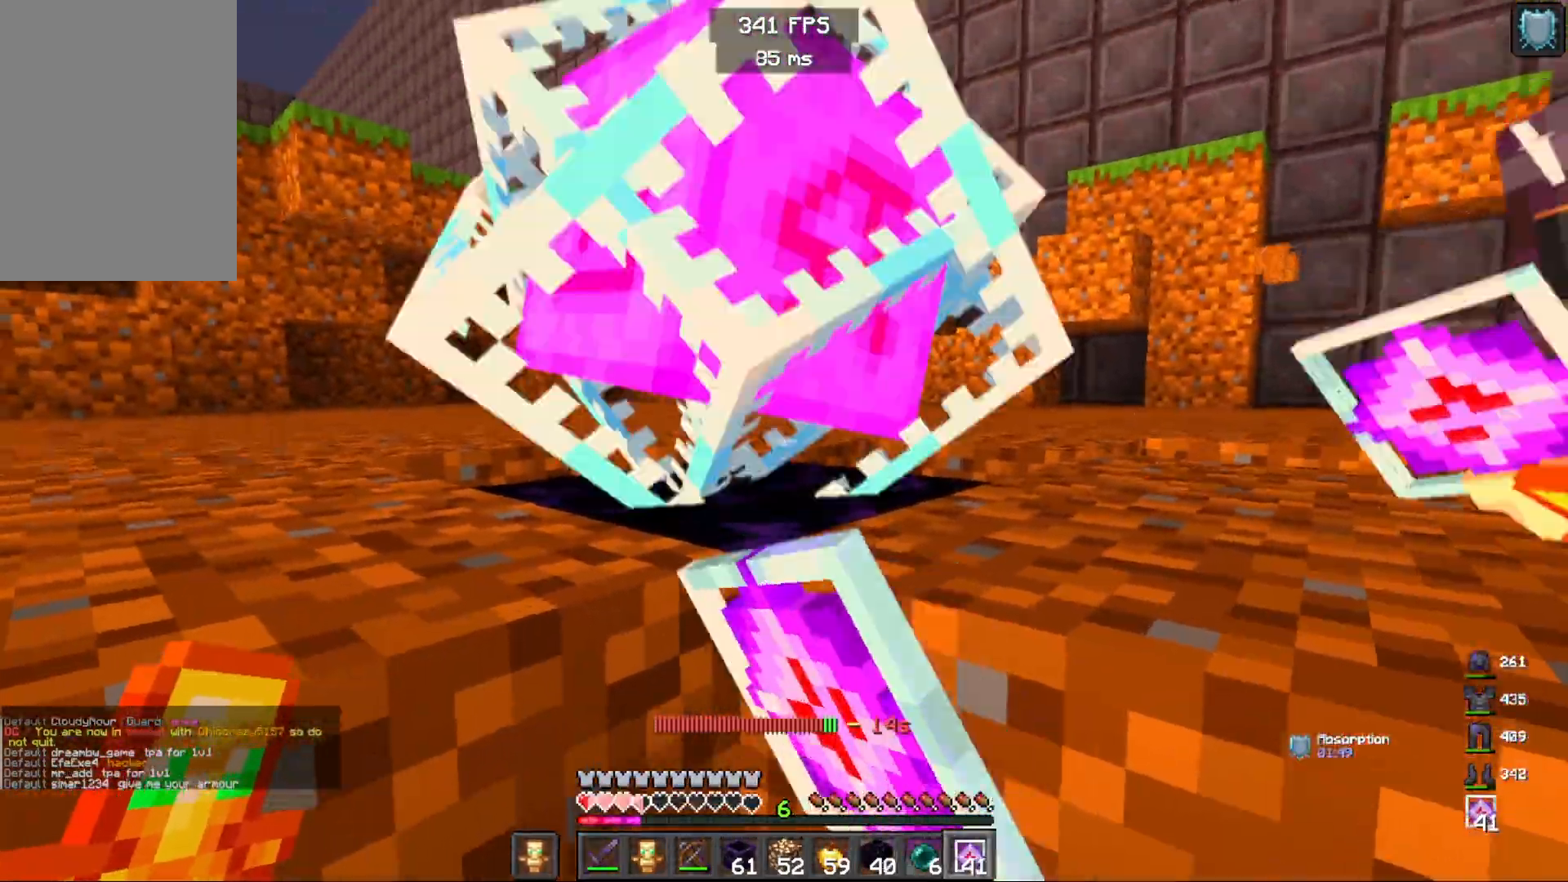
{"keys": [], "mouse": [], "events": [[150, "mouse_left", "up"]]}
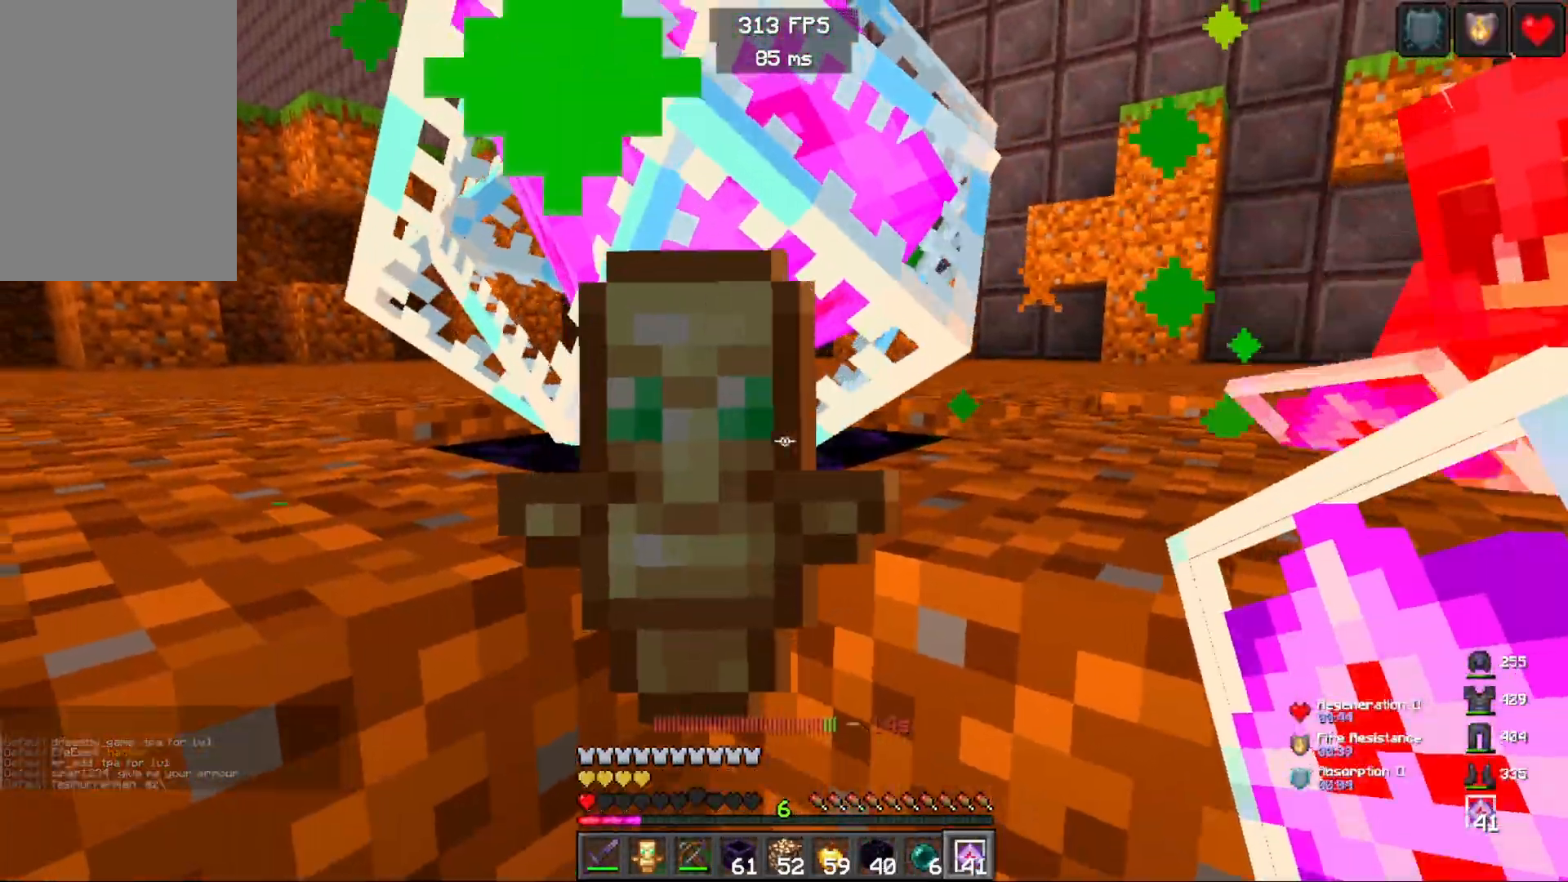
{"keys": [], "mouse": [], "events": [[300, "mouse_right", "down"], [450, "mouse_right", "up"]]}
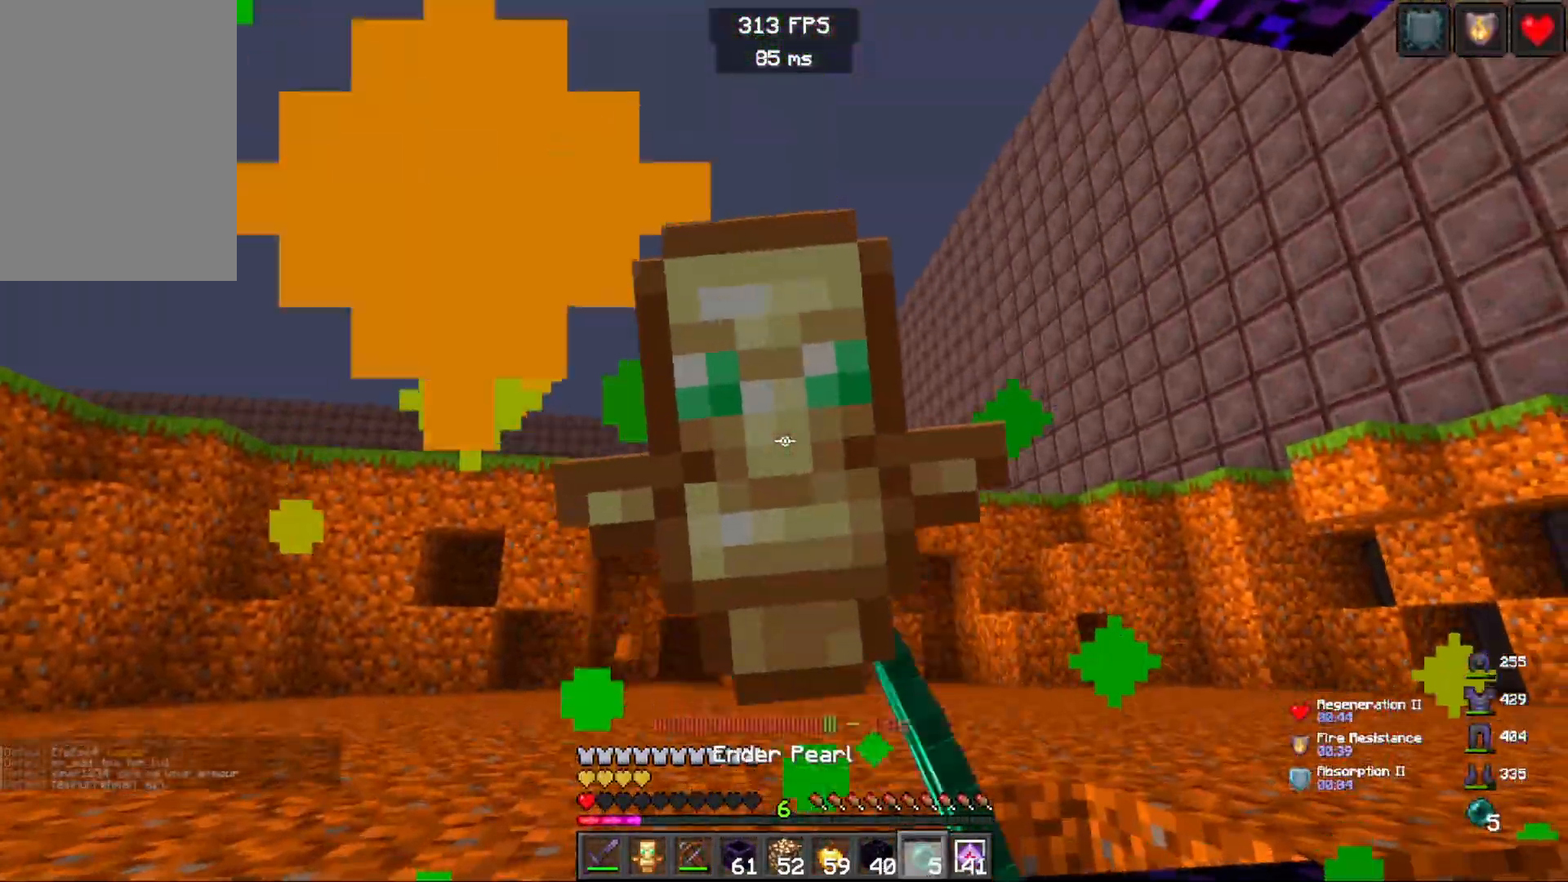
{"keys": [], "mouse": [], "events": []}
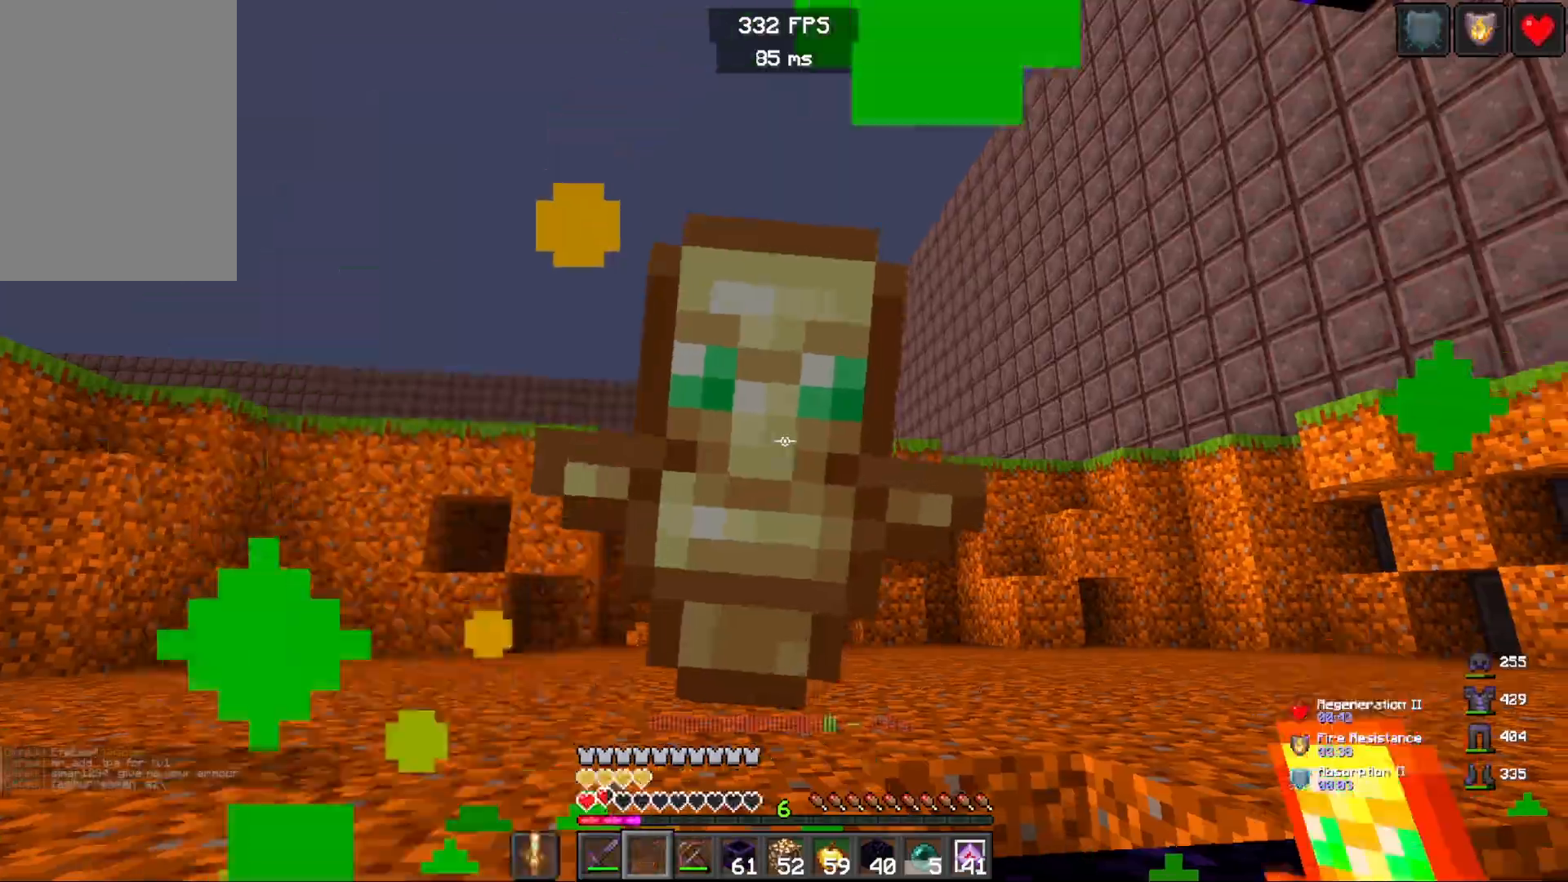
{"keys": [], "mouse": [], "events": []}
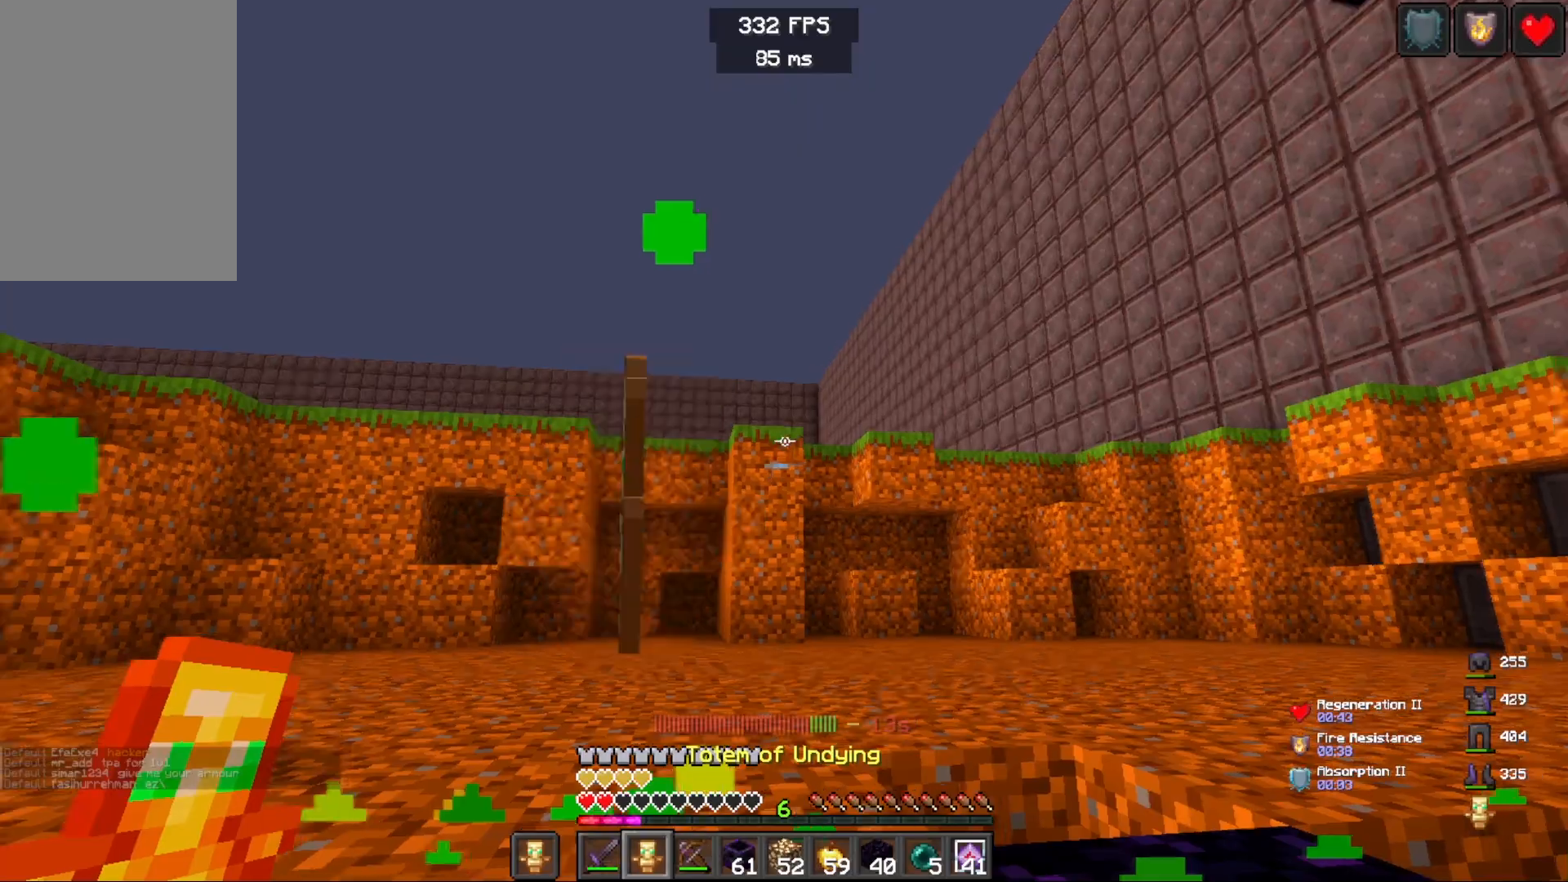
{"keys": ["space", "w"], "mouse": [], "events": [[117, "w", "down"], [500, "space", "down"]]}
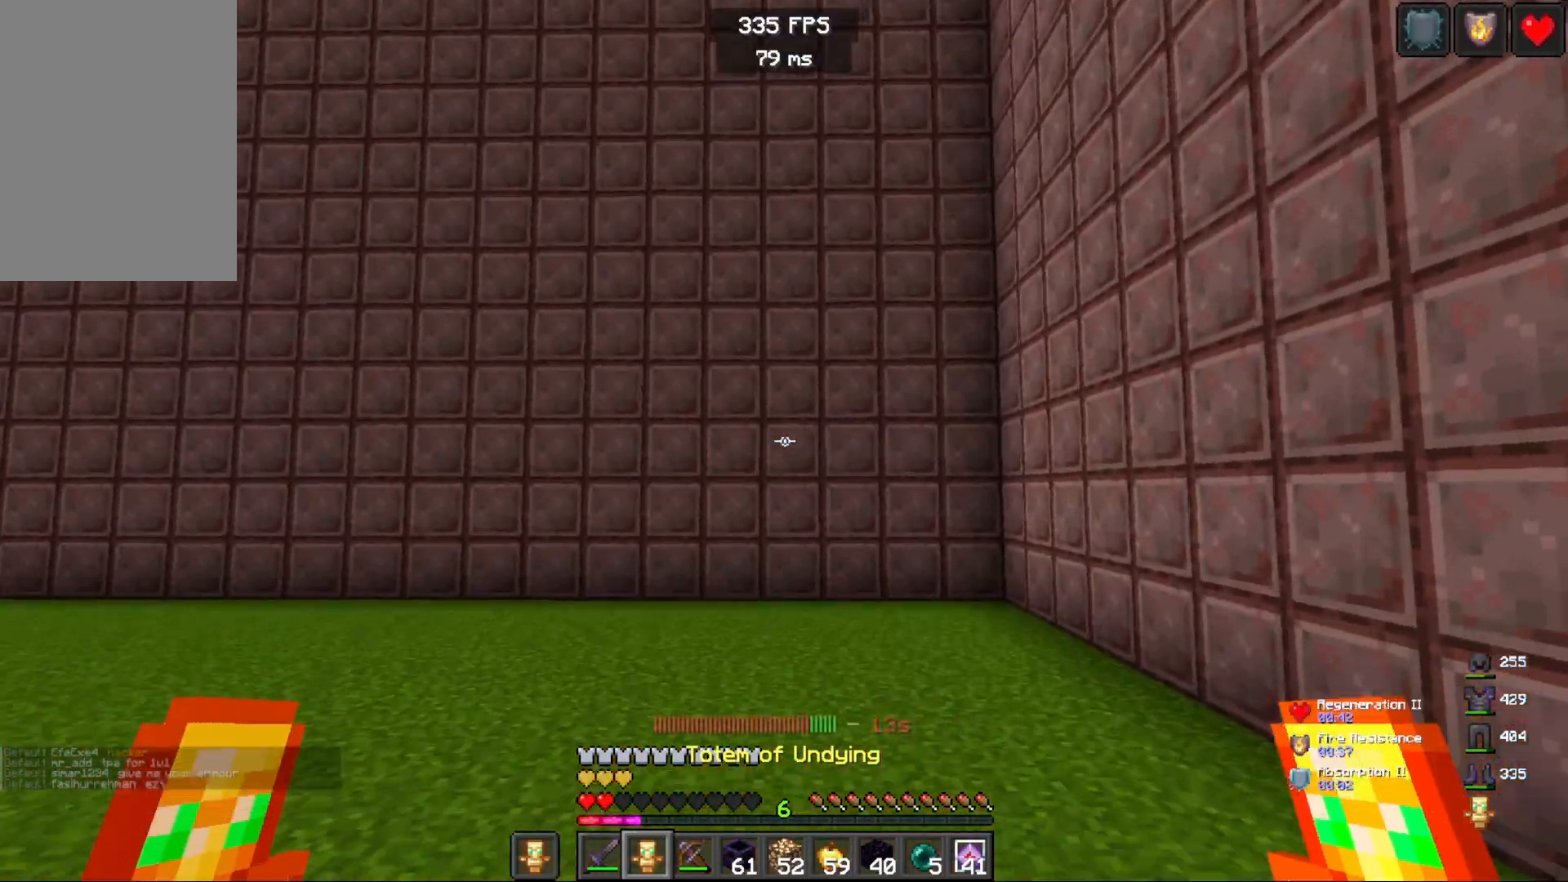
{"keys": ["d", "w"], "mouse": [], "events": [[150, "space", "up"], [500, "d", "down"]]}
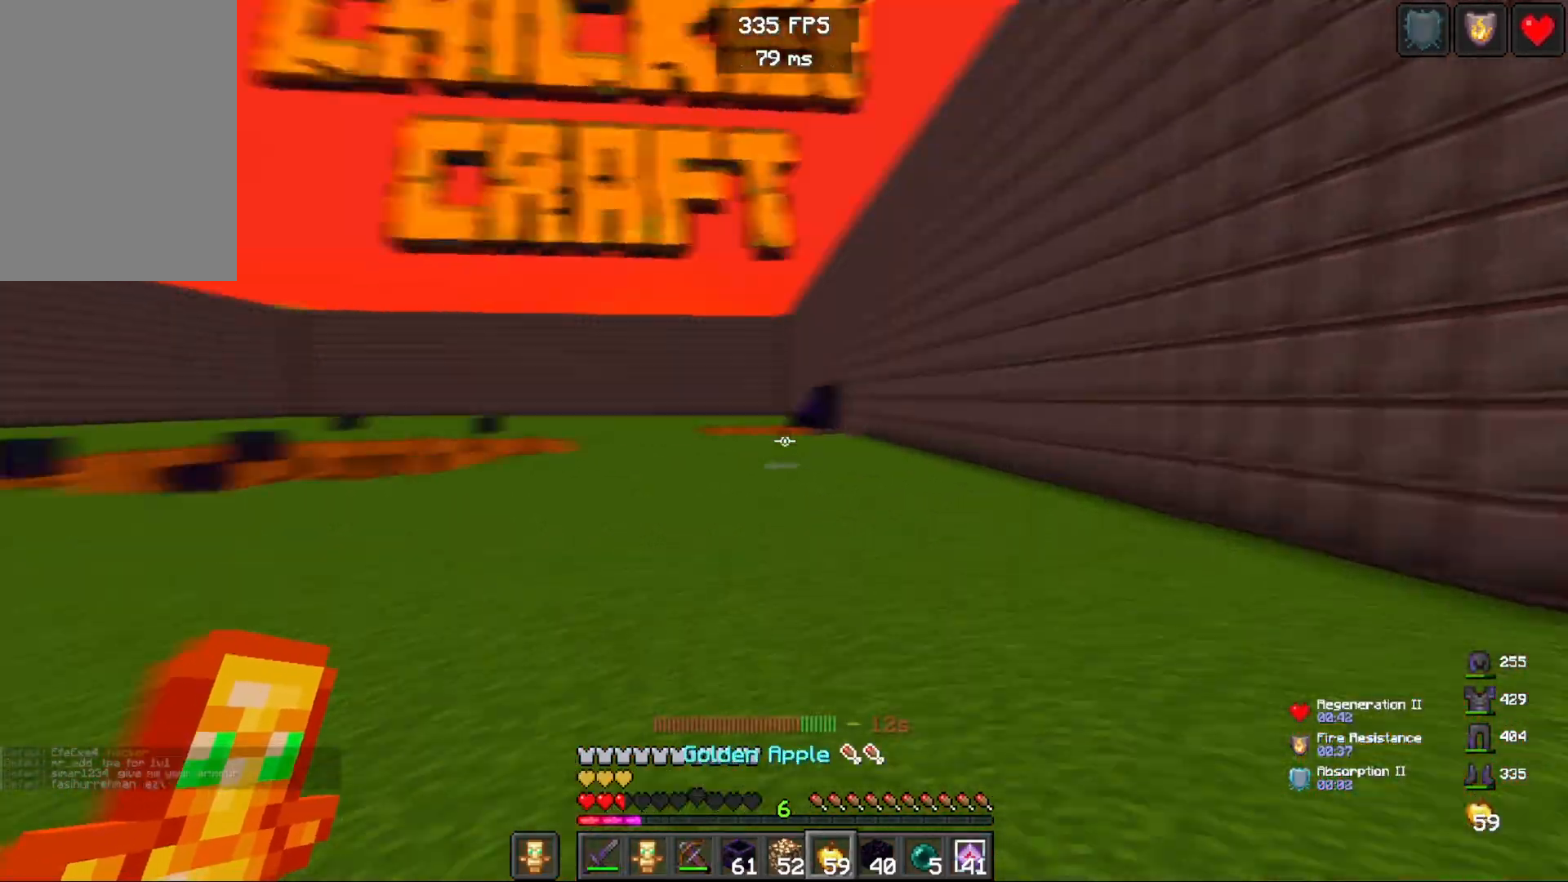
{"keys": ["d", "s"], "mouse": ["right"], "events": [[233, "w", "up"], [317, "mouse_right", "down"], [433, "s", "down"]]}
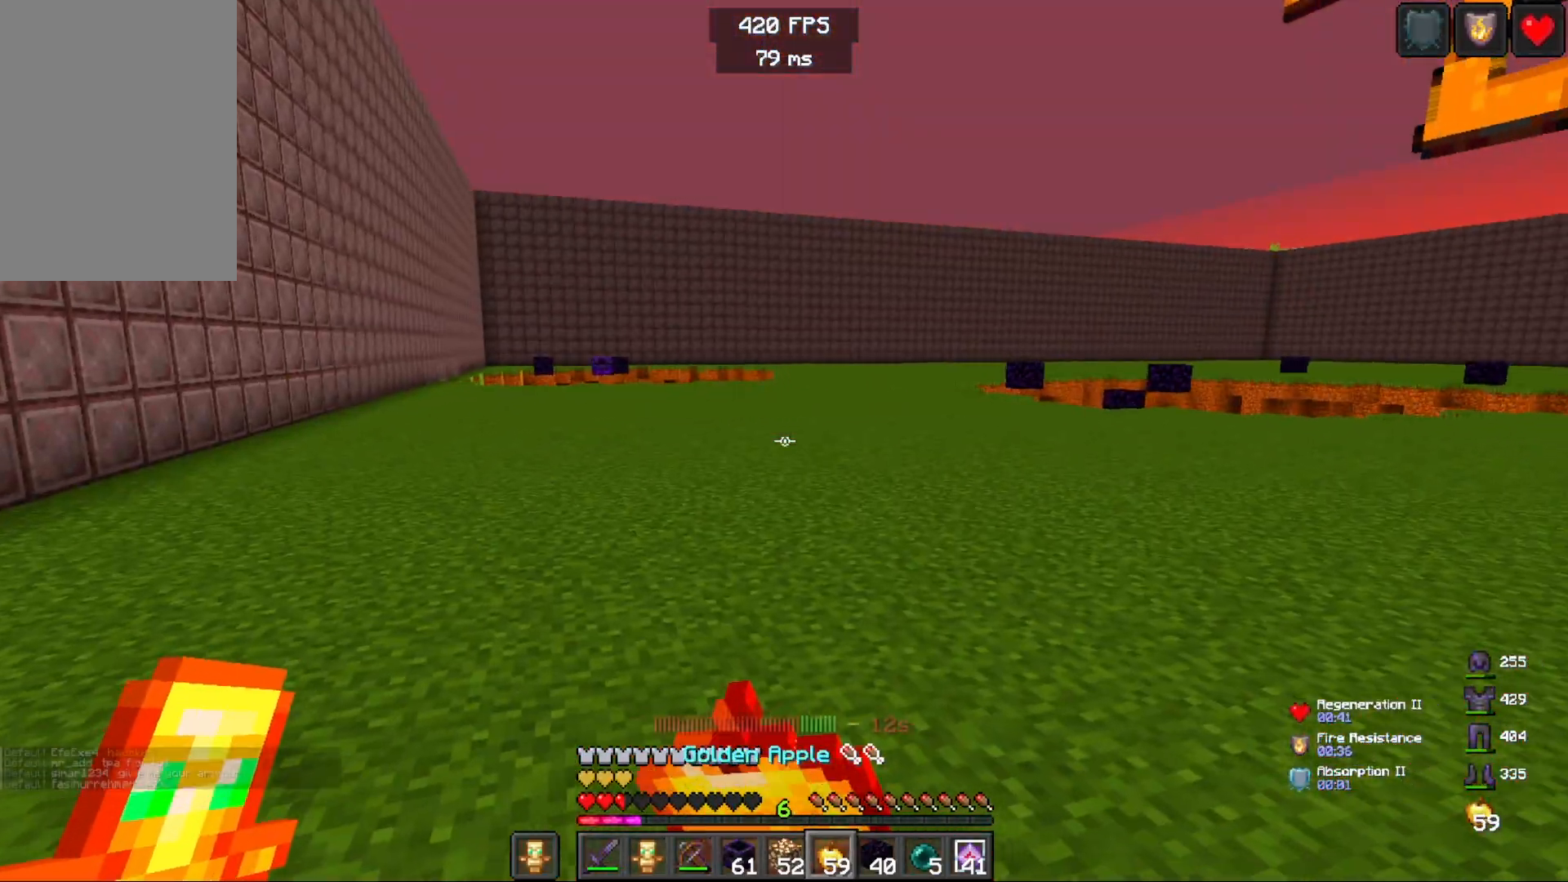
{"keys": ["a", "d"], "mouse": ["left", "right"], "events": [[17, "a", "down"], [100, "d", "up"], [150, "s", "up"], [200, "mouse_left", "down"], [417, "d", "down"]]}
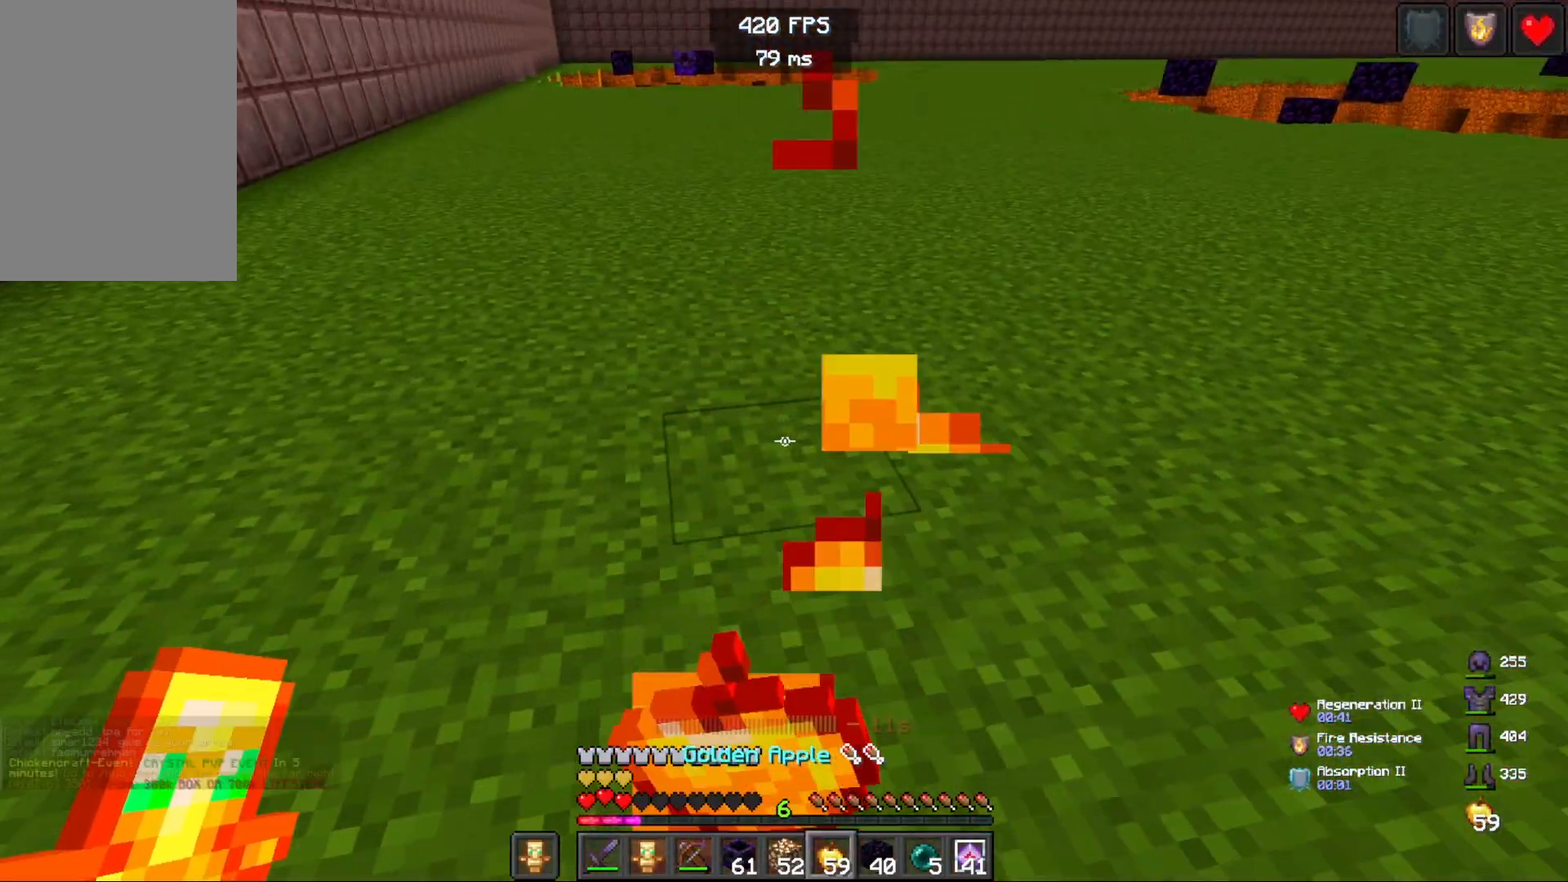
{"keys": ["d", "w"], "mouse": ["right"], "events": [[67, "w", "down"], [250, "a", "up"], [367, "mouse_left", "up"]]}
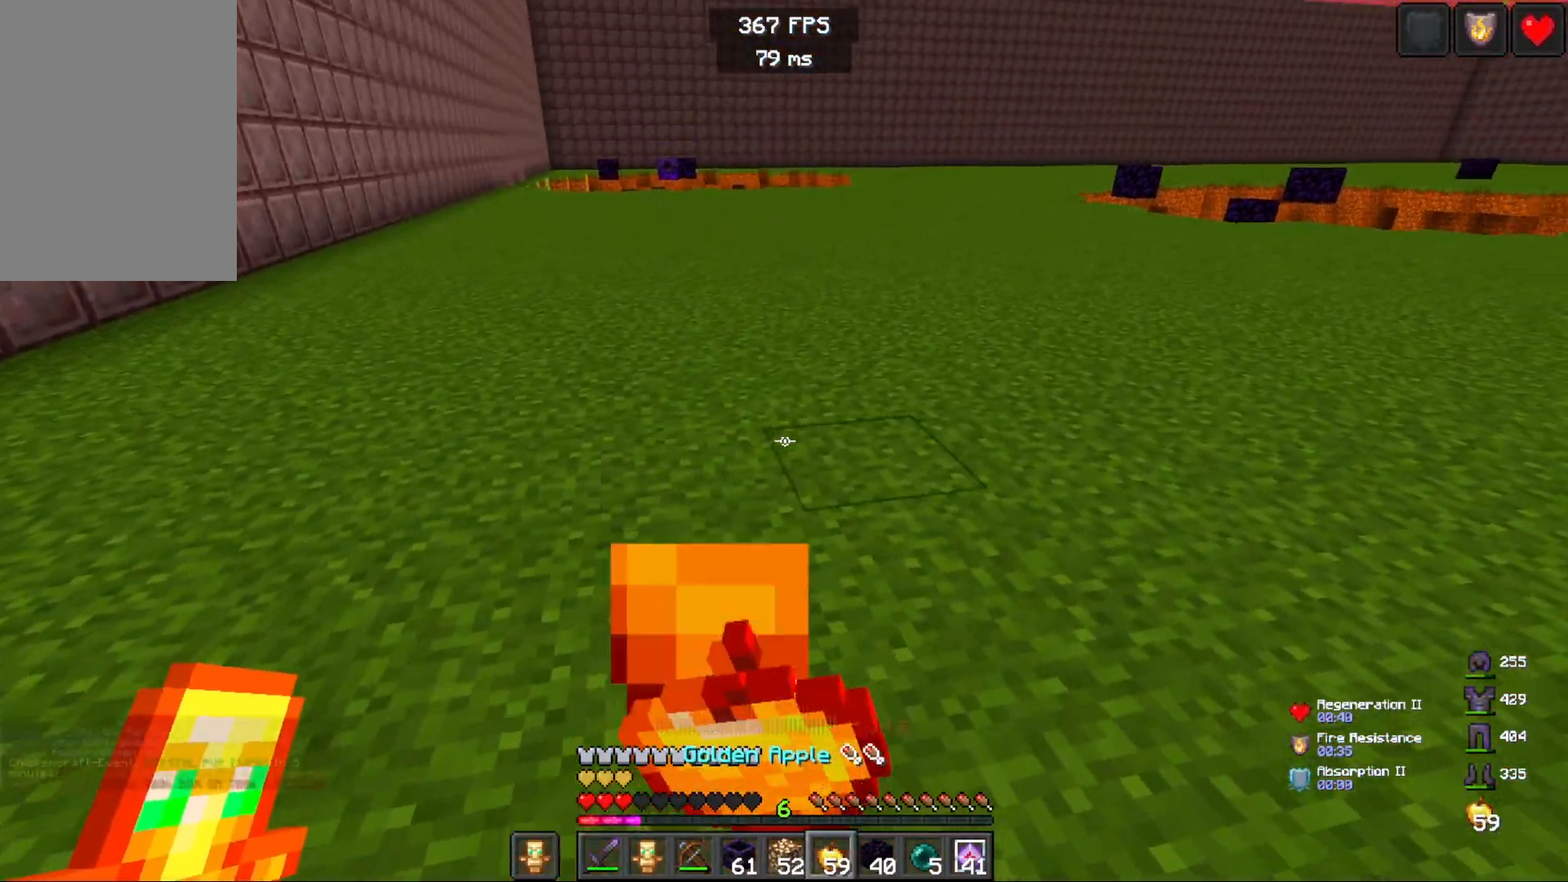
{"keys": ["w"], "mouse": ["right"], "events": [[233, "d", "up"]]}
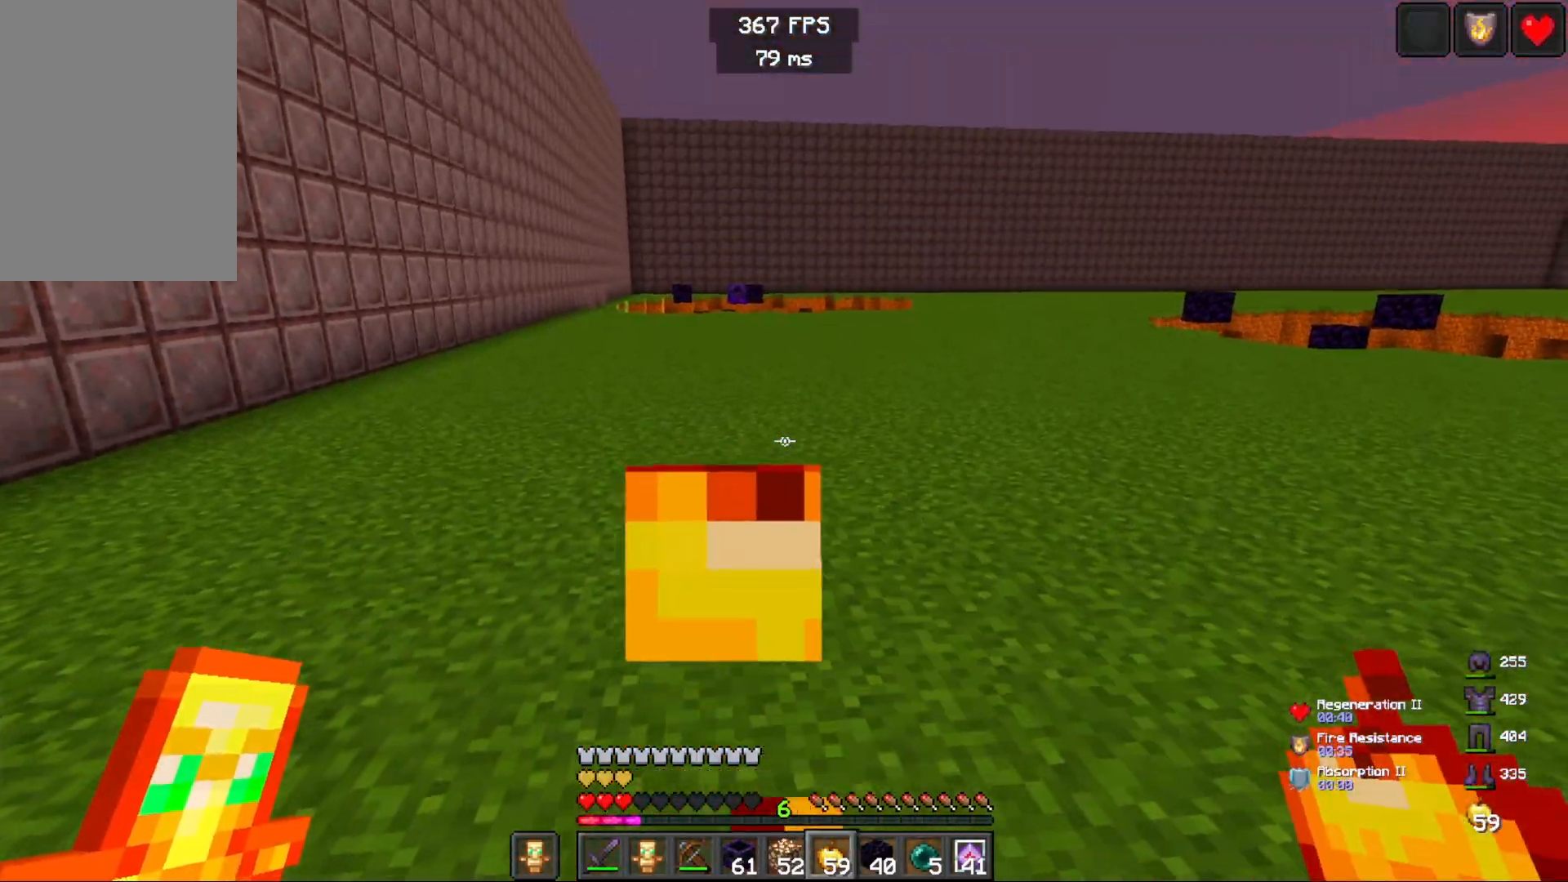
{"keys": [], "mouse": []}
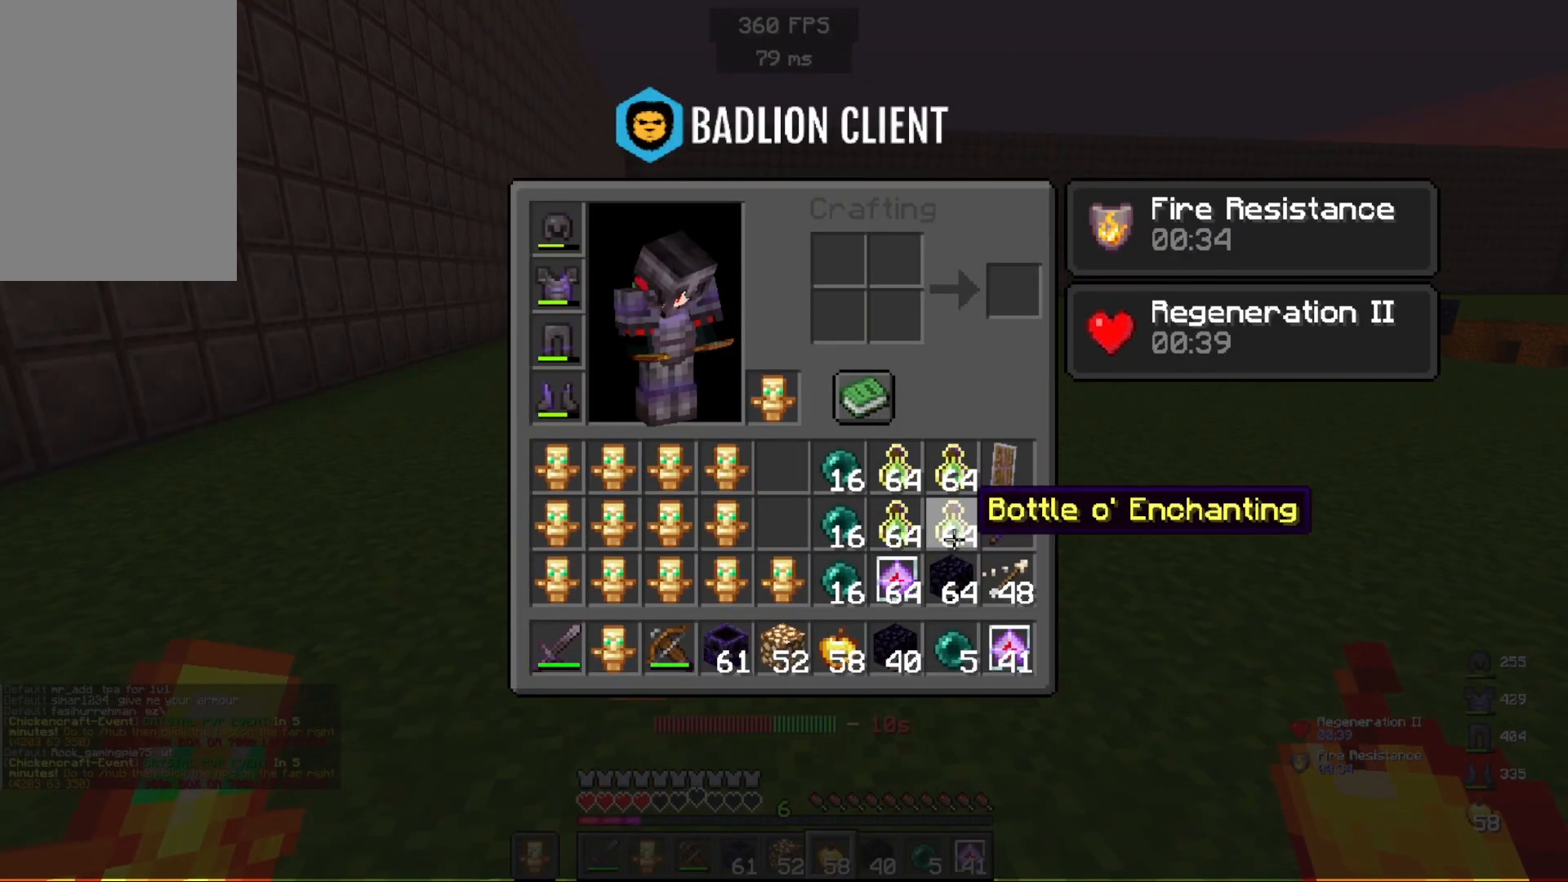
{"keys": ["w"], "mouse": [], "events": [[367, "w", "down"]]}
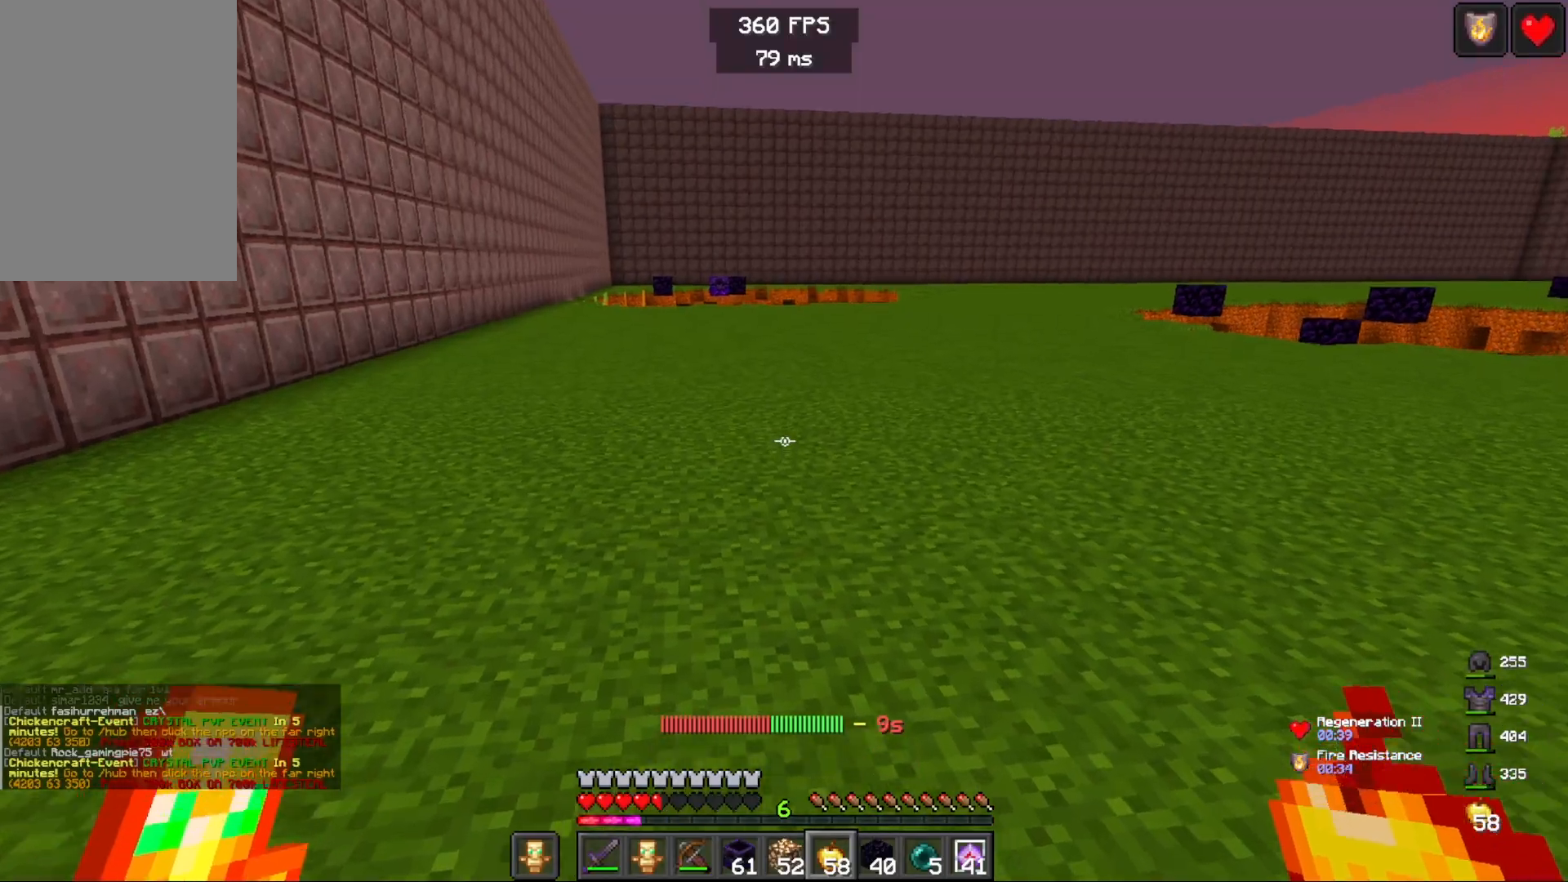
{"keys": [], "mouse": []}
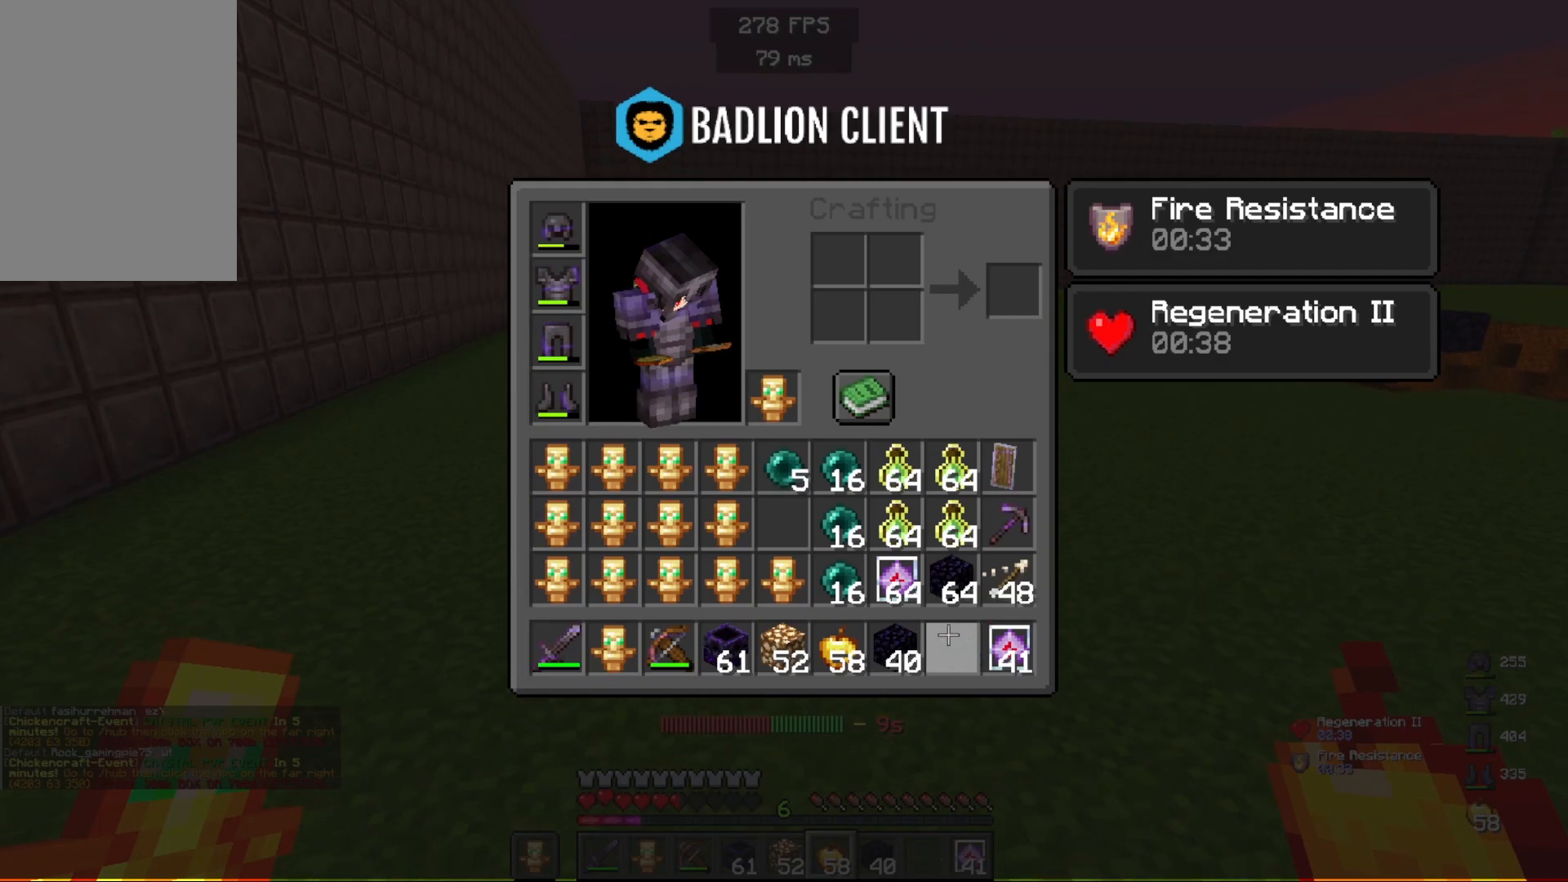
{"keys": ["w"], "mouse": [], "events": [[483, "w", "down"]]}
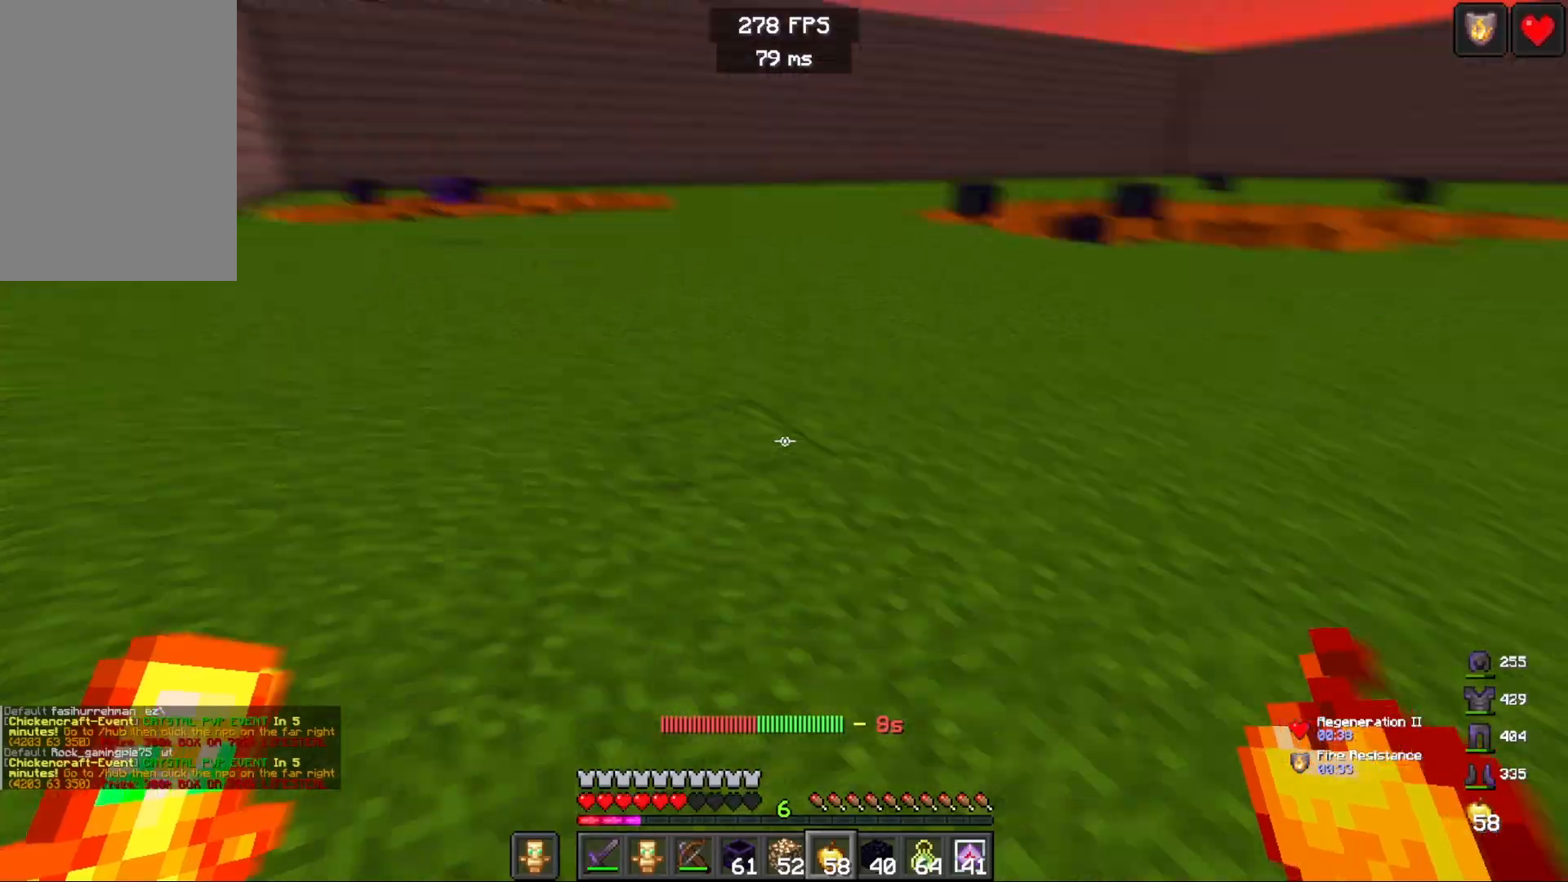
{"keys": ["d", "space", "w"], "mouse": [], "events": [[150, "space", "down"], [467, "d", "down"]]}
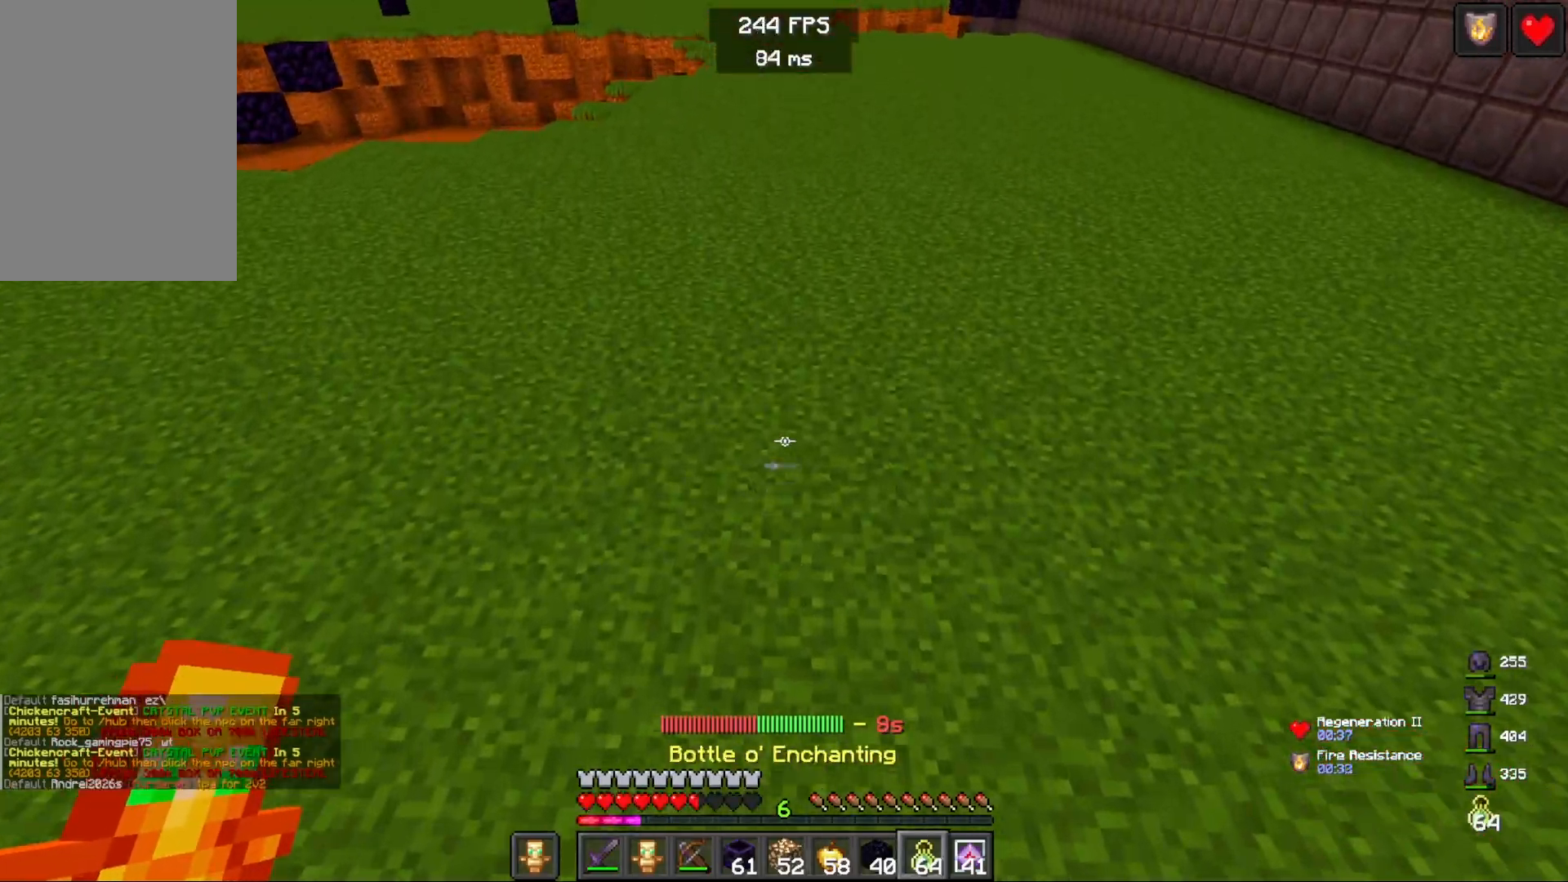
{"keys": ["d", "w"], "mouse": ["right"], "events": [[33, "space", "up"], [283, "mouse_right", "down"]]}